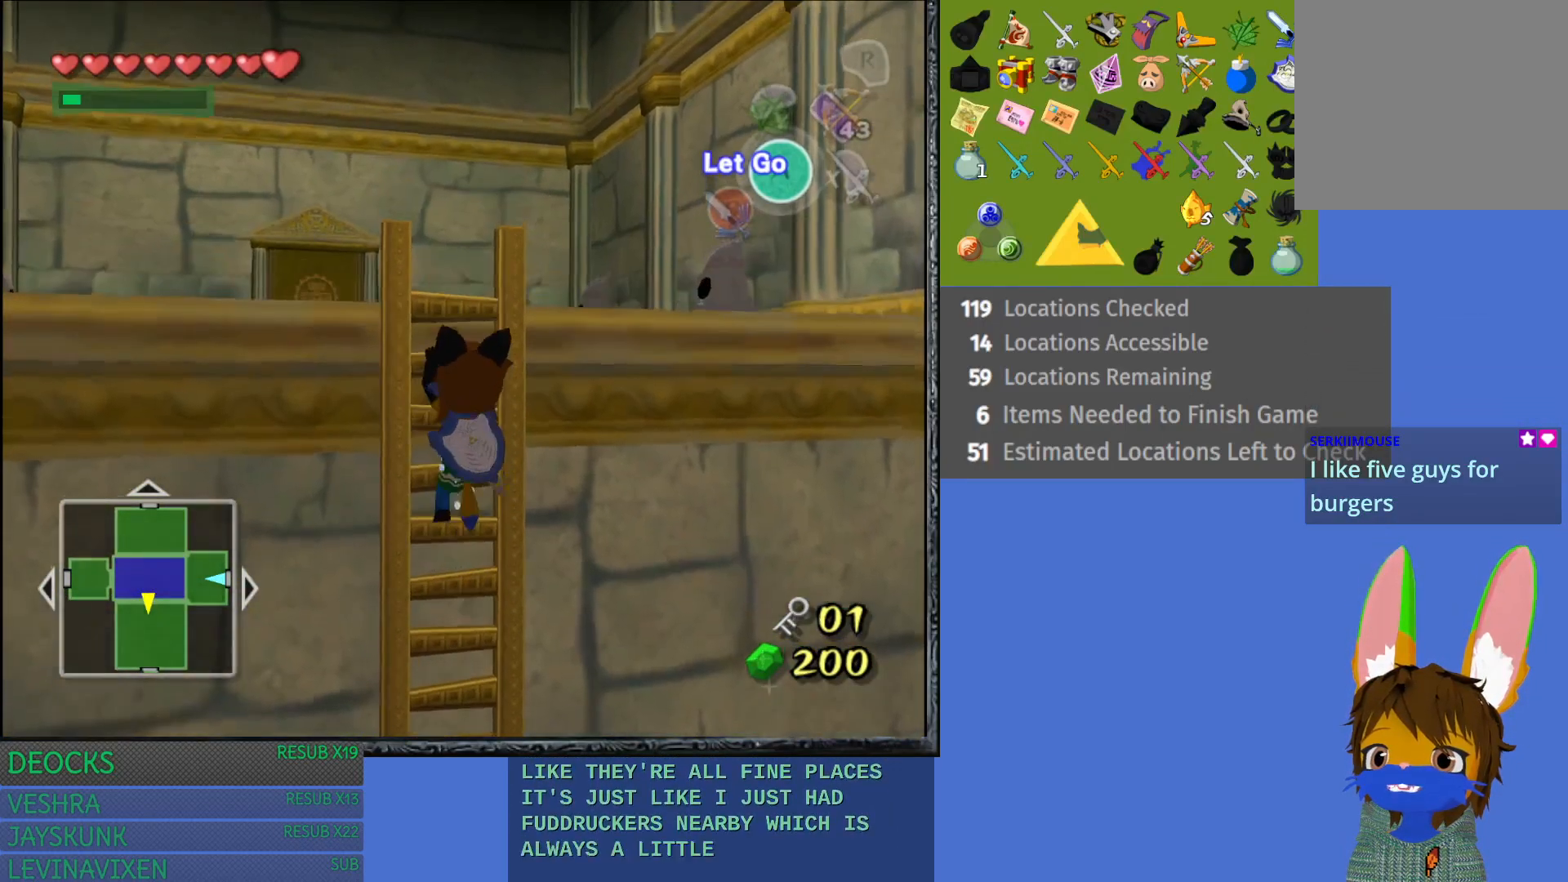
Gameplay with a controller (PlayStation layout); each line is a JSON object with the inputs held at the frame after it. "events" lists button and stick changes between this image and that frame as [ms after this image, input, new state], when the widget could be followed in between. Not read: L3 R3.
{"buttons": [], "left_stick": "up", "right_stick": "center", "events": []}
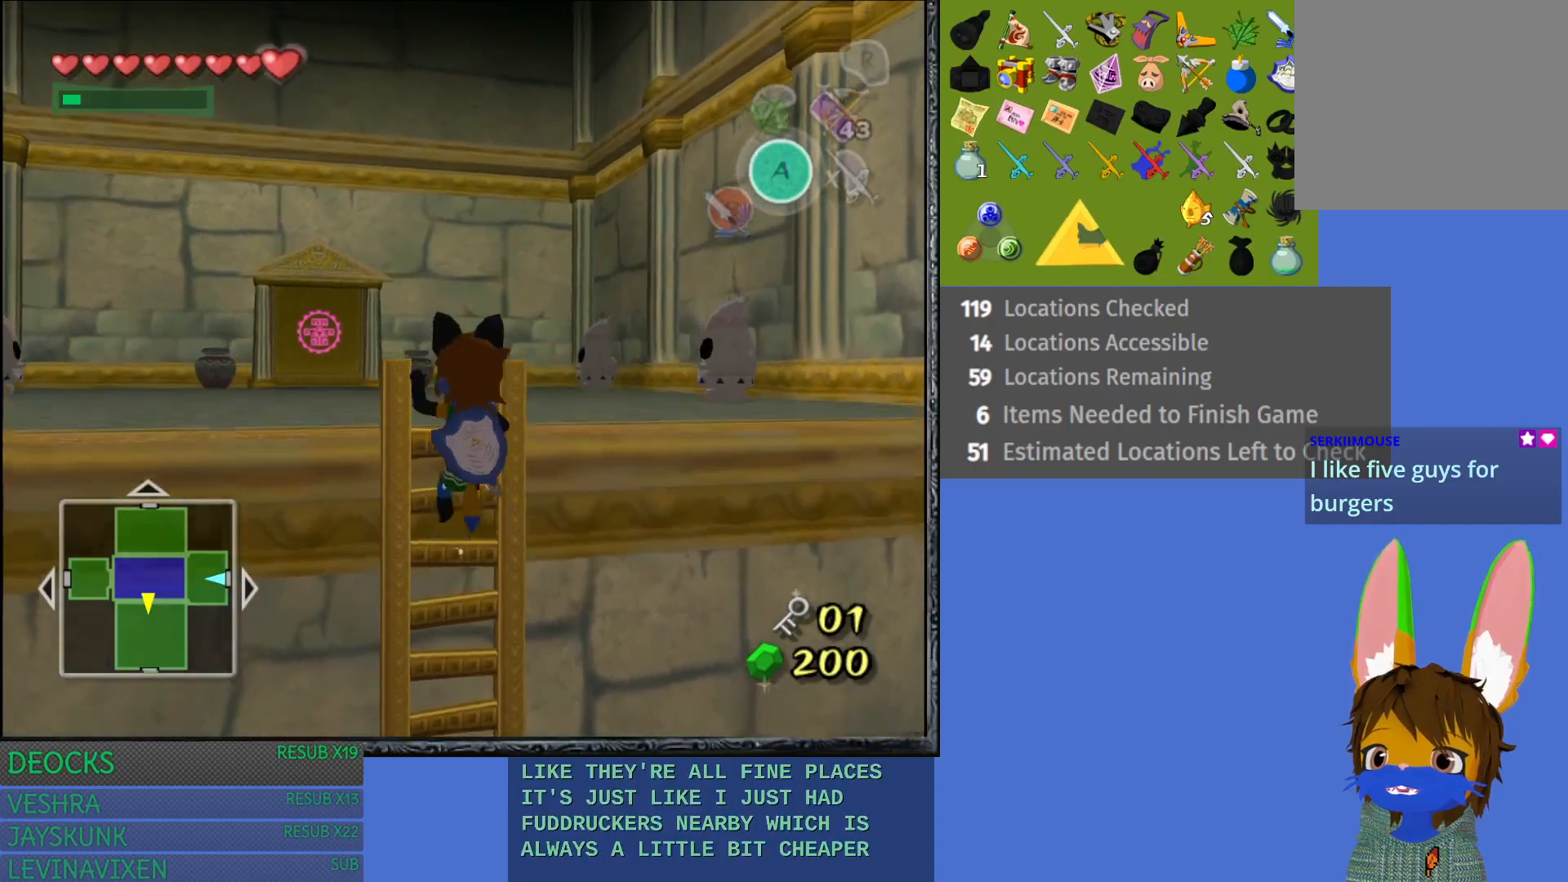
{"buttons": [], "left_stick": "up", "right_stick": "center", "events": []}
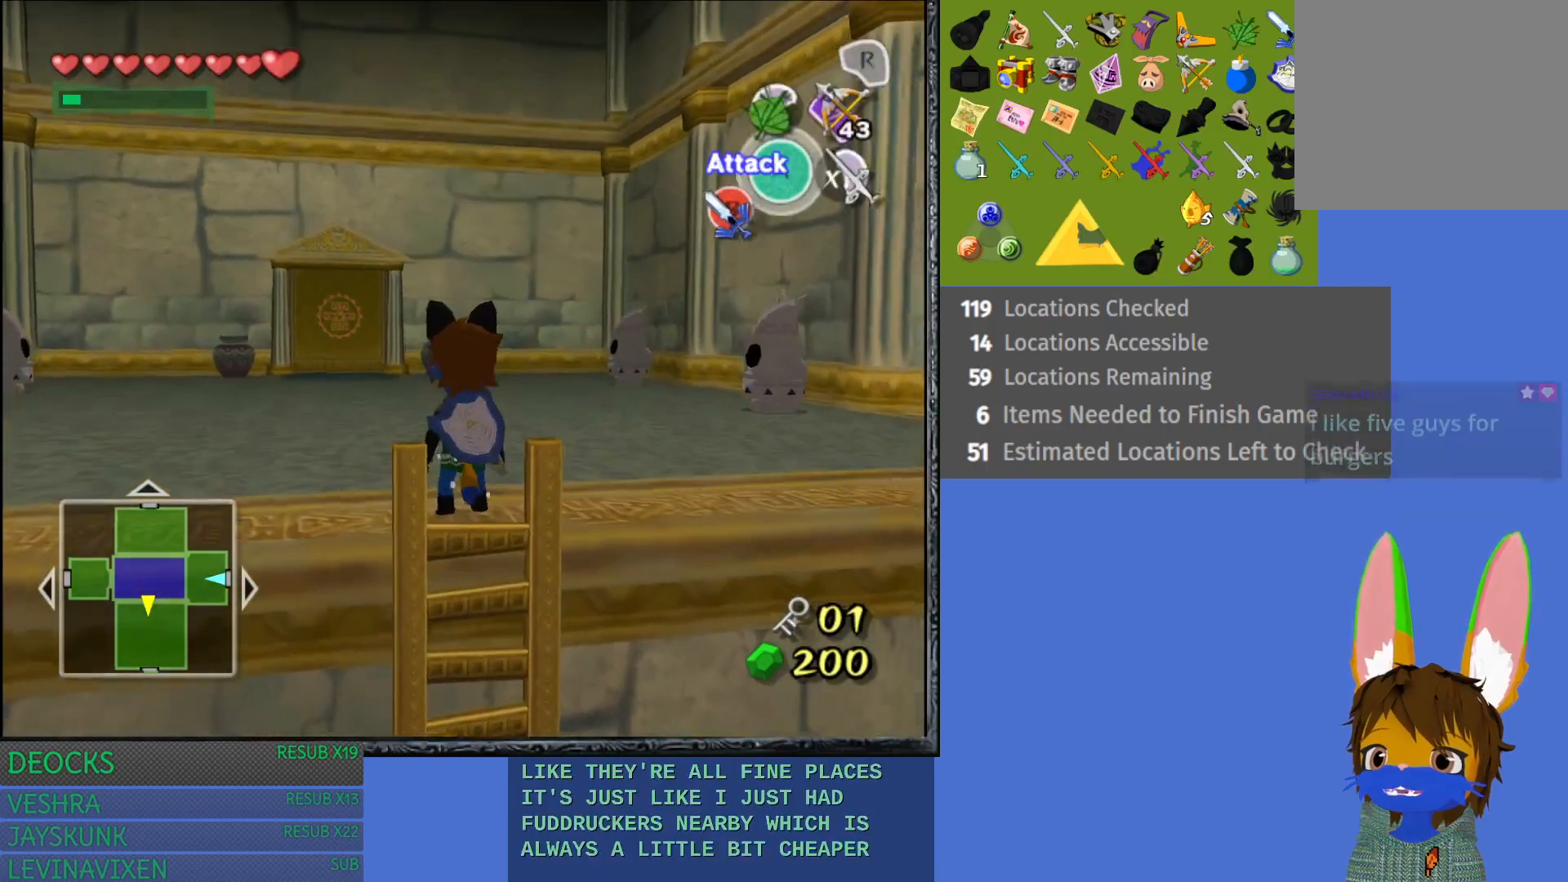
{"buttons": [], "left_stick": "up-left", "right_stick": "center", "events": [[17, "left_stick", "up-left"]]}
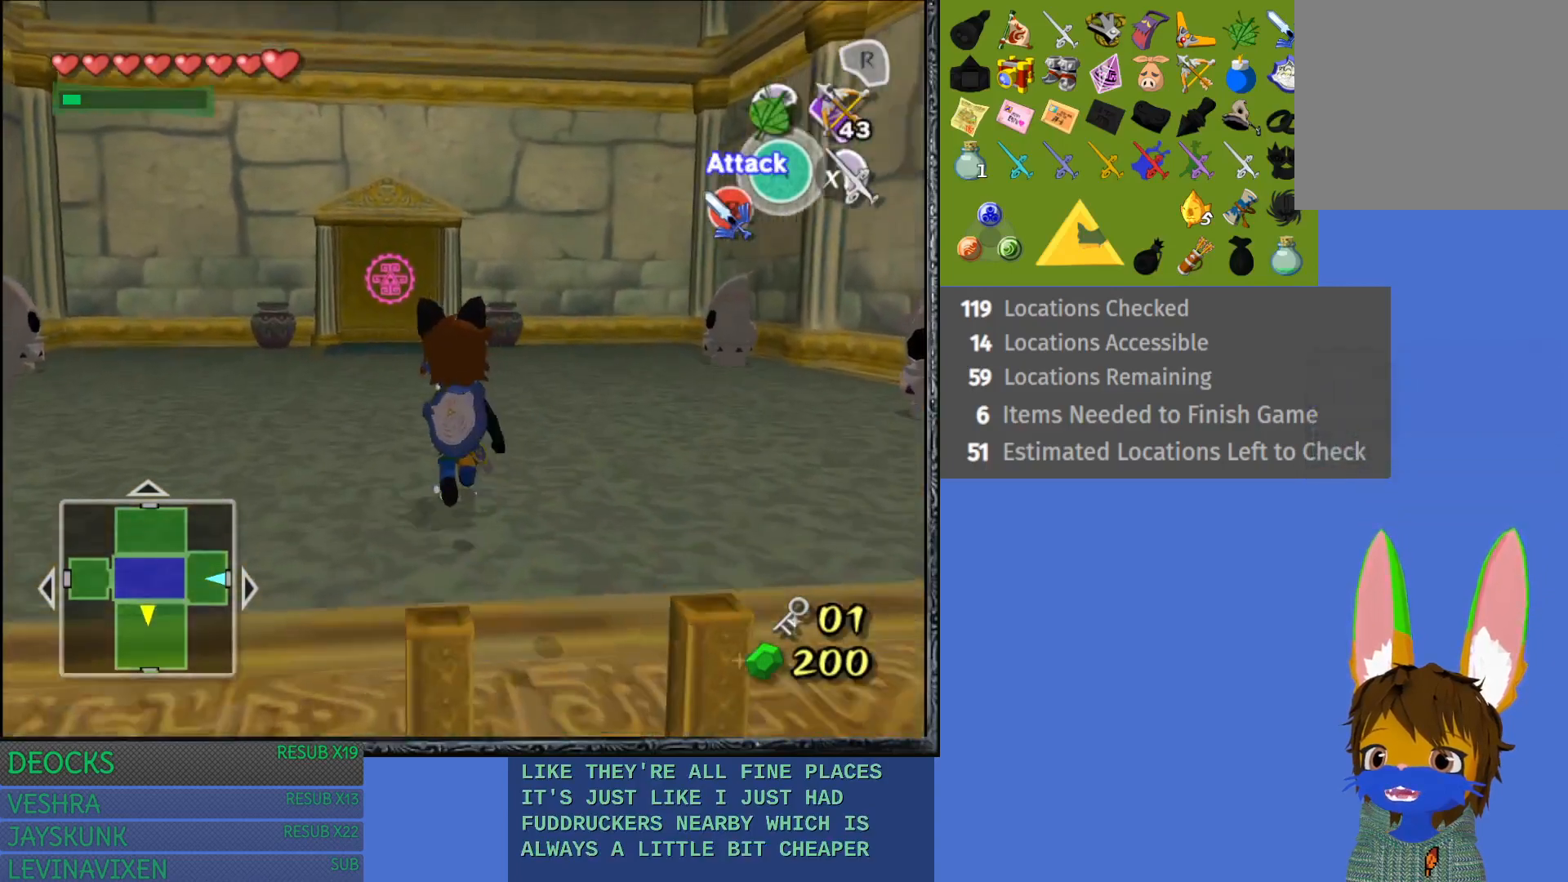
{"buttons": [], "left_stick": "down-left", "right_stick": "center", "events": [[183, "left_stick", "left"], [350, "left_stick", "down-left"]]}
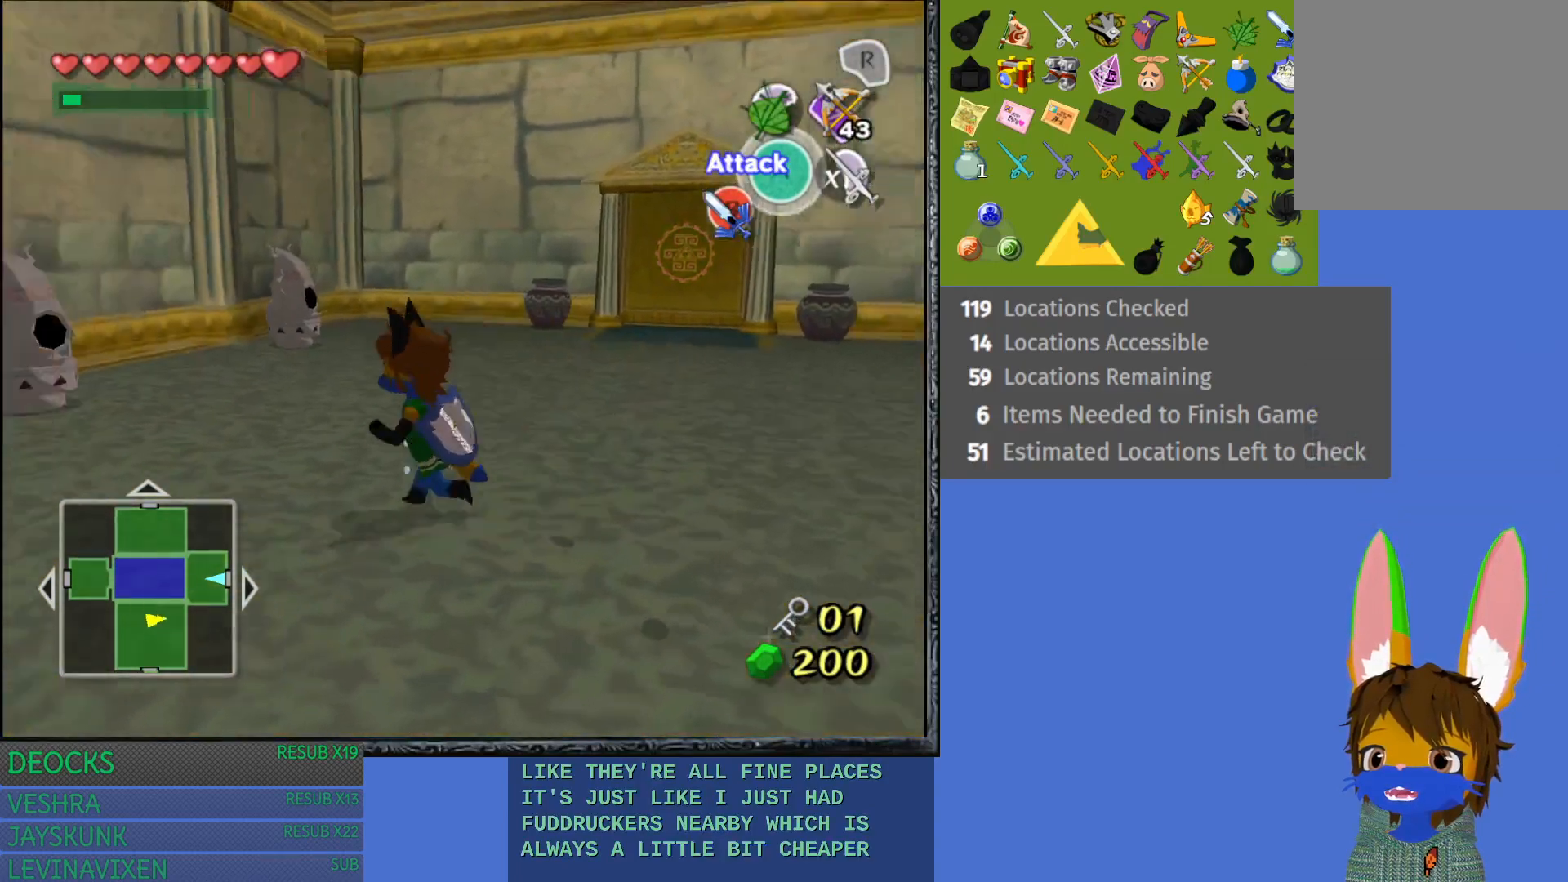
{"buttons": [], "left_stick": "center", "right_stick": "center", "events": [[150, "L1", "down"], [150, "left_stick", "center"], [383, "L1", "up"]]}
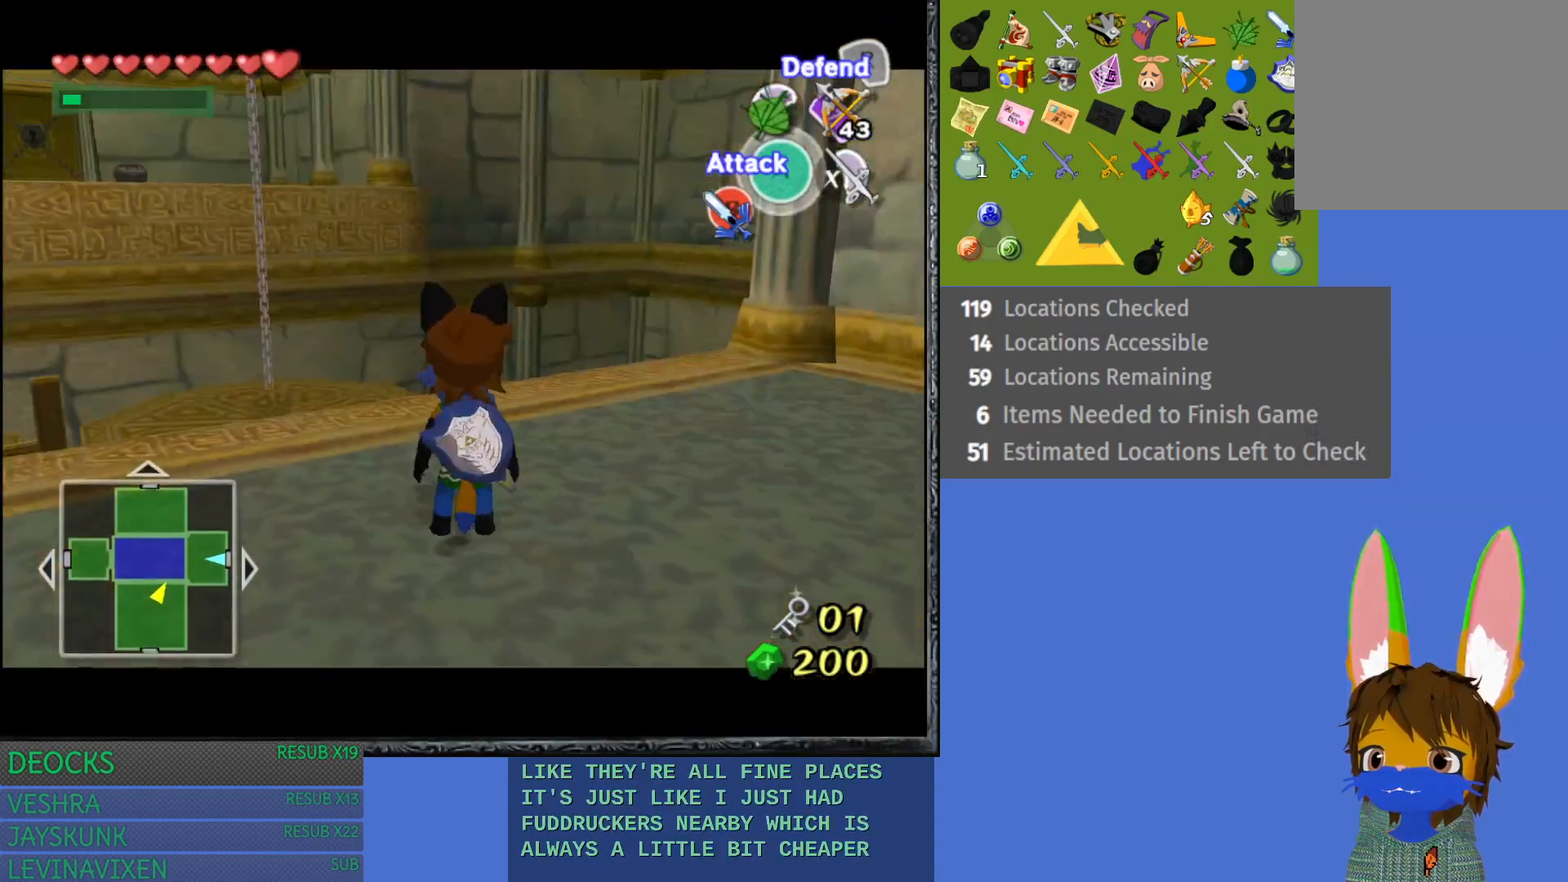
{"buttons": ["L1"], "left_stick": "center", "right_stick": "center", "events": [[233, "left_stick", "up-left"], [400, "L1", "down"], [400, "left_stick", "center"]]}
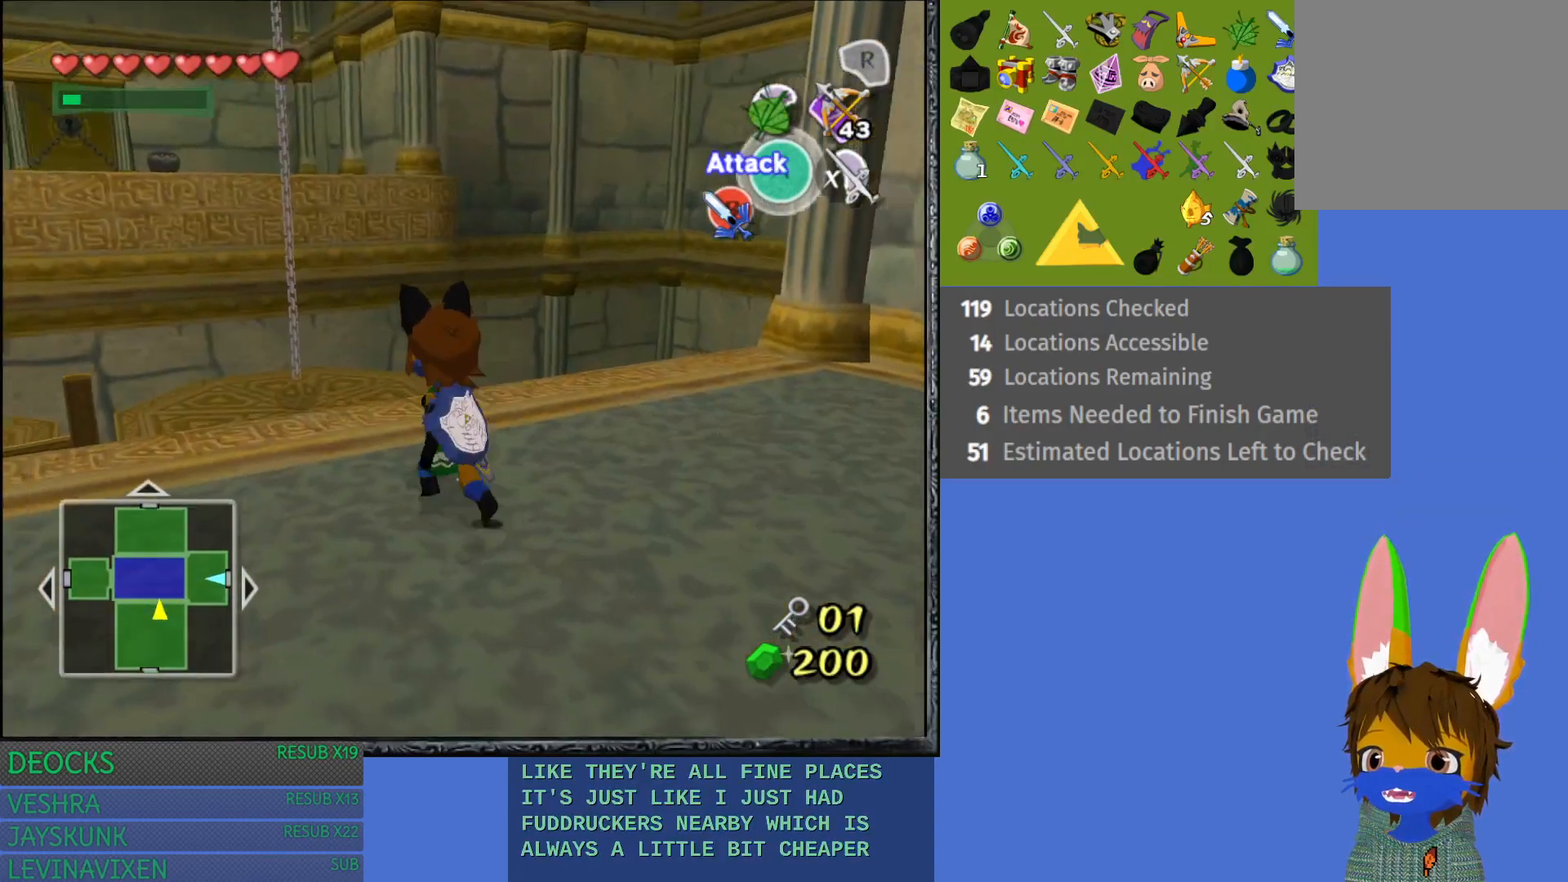
{"buttons": [], "left_stick": "down-left", "right_stick": "center", "events": [[67, "L1", "up"], [450, "left_stick", "down-left"]]}
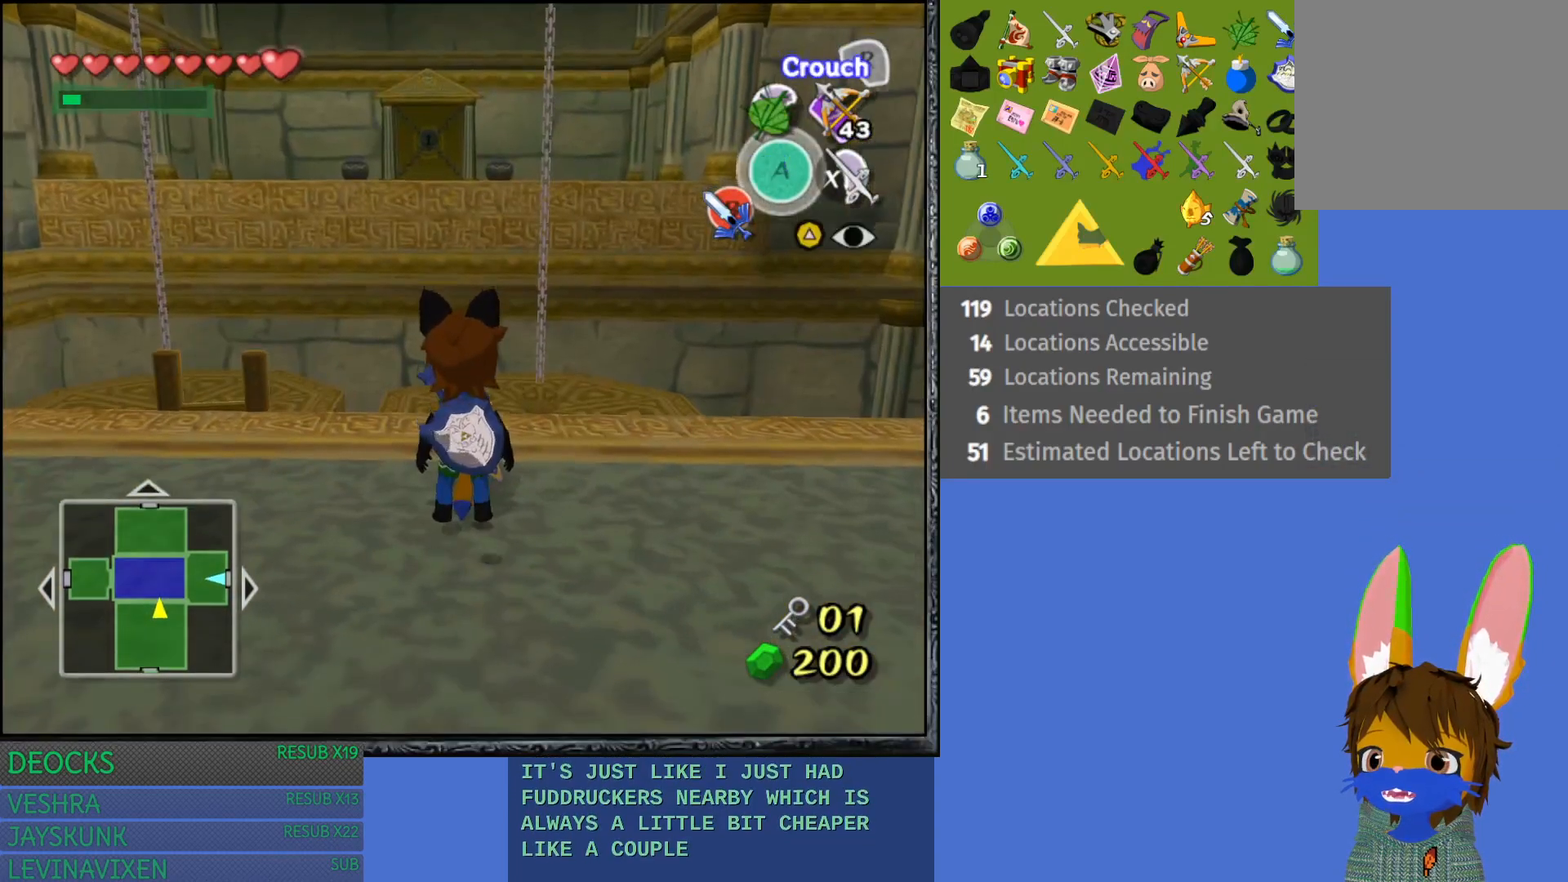
{"buttons": ["L1"], "left_stick": "left", "right_stick": "center", "events": [[400, "L1", "down"], [450, "left_stick", "left"]]}
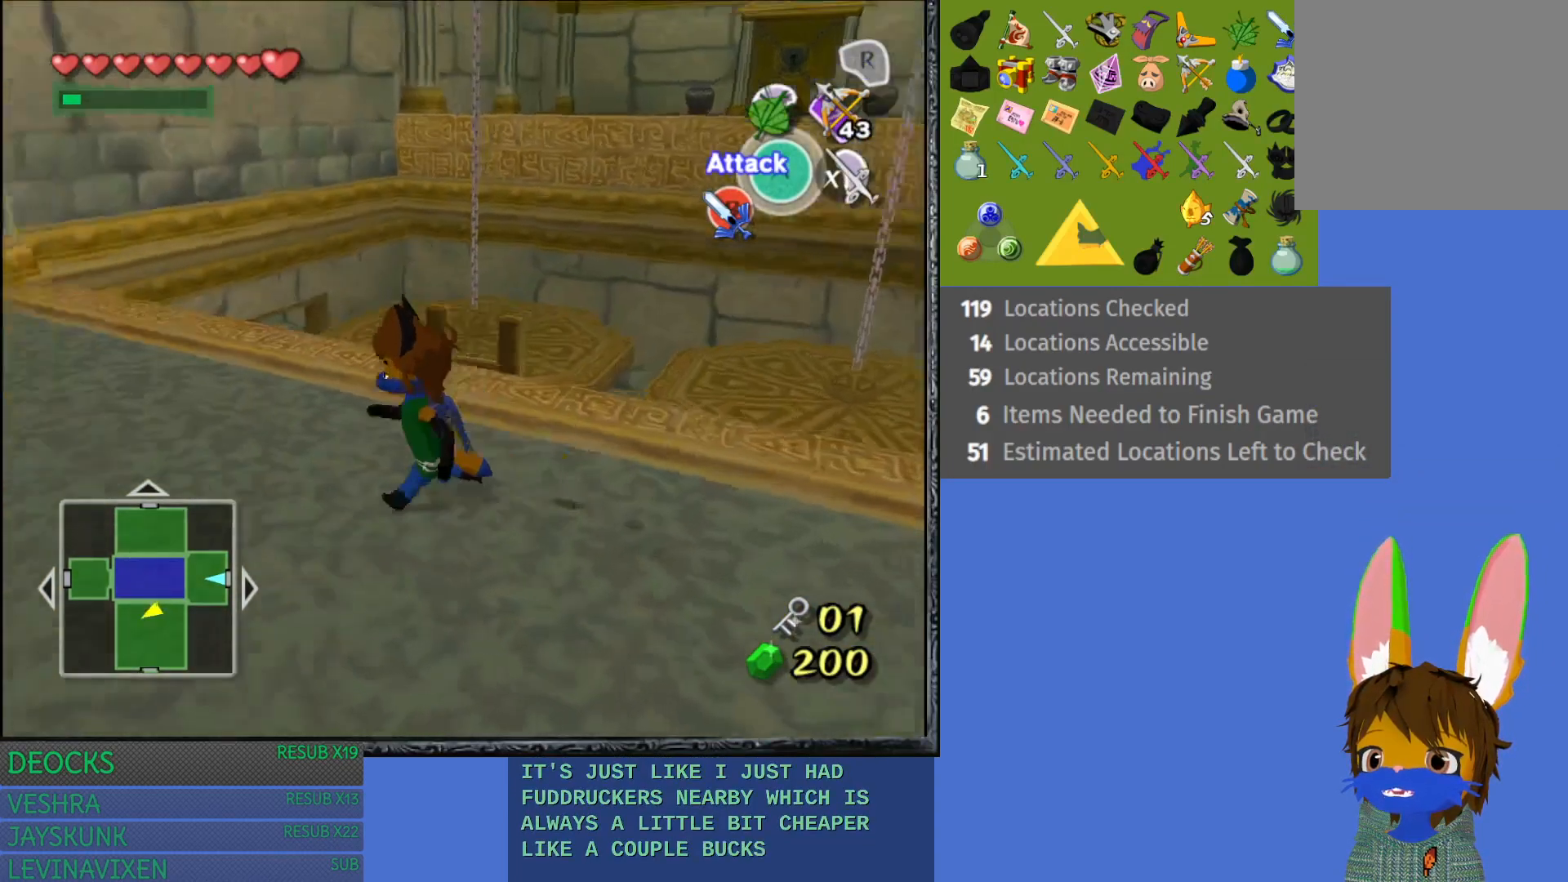
{"buttons": [], "left_stick": "up", "right_stick": "center", "events": [[83, "left_stick", "up-left"], [117, "L1", "up"], [467, "left_stick", "up"]]}
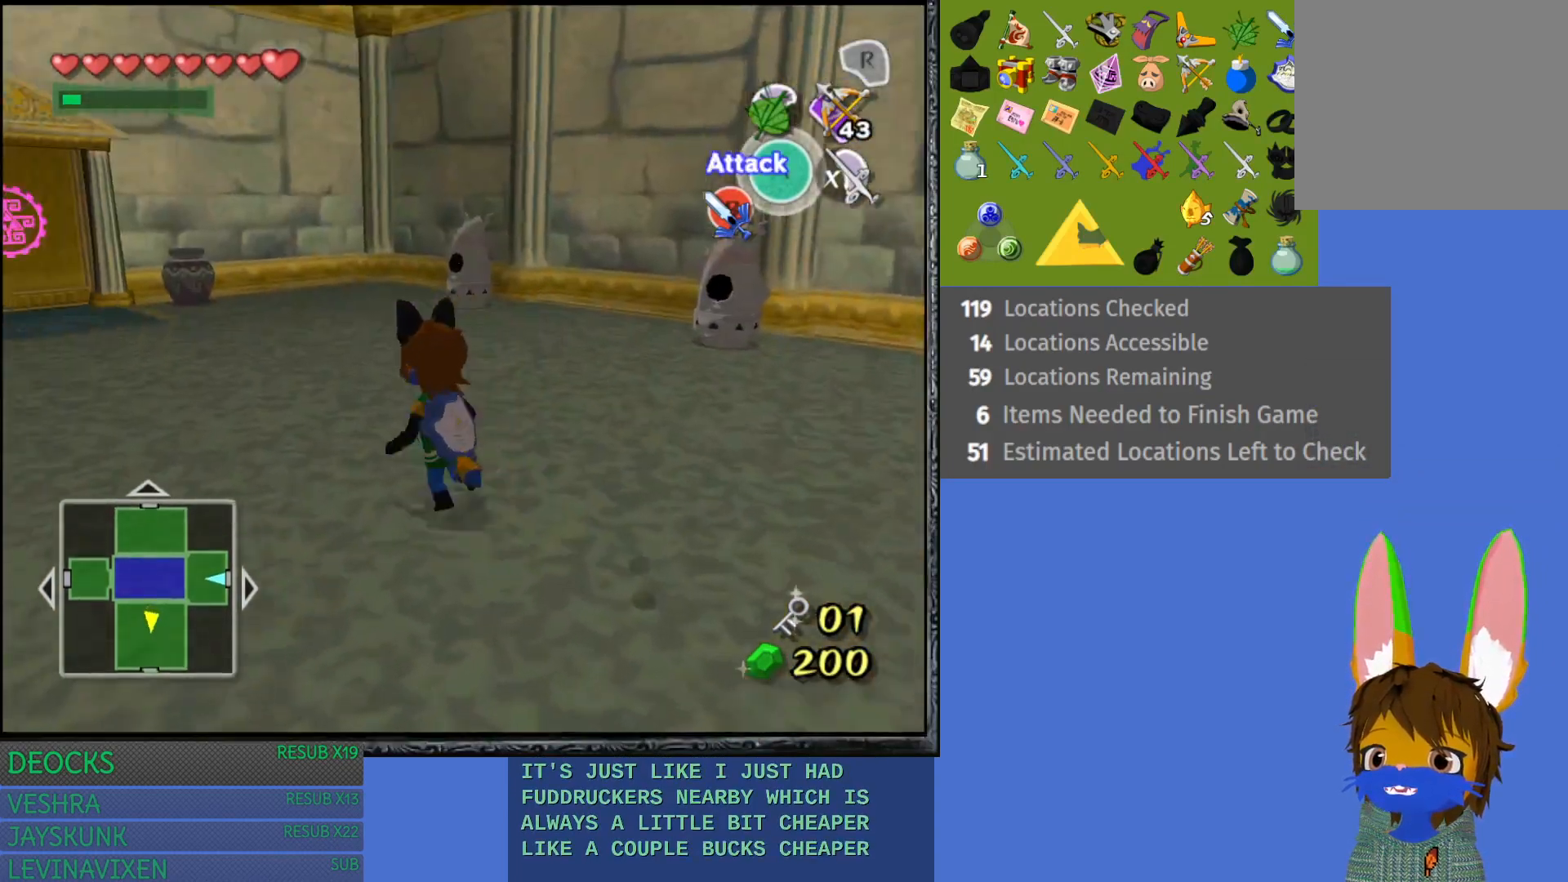
{"buttons": [], "left_stick": "up-right", "right_stick": "center", "events": [[183, "left_stick", "up-right"]]}
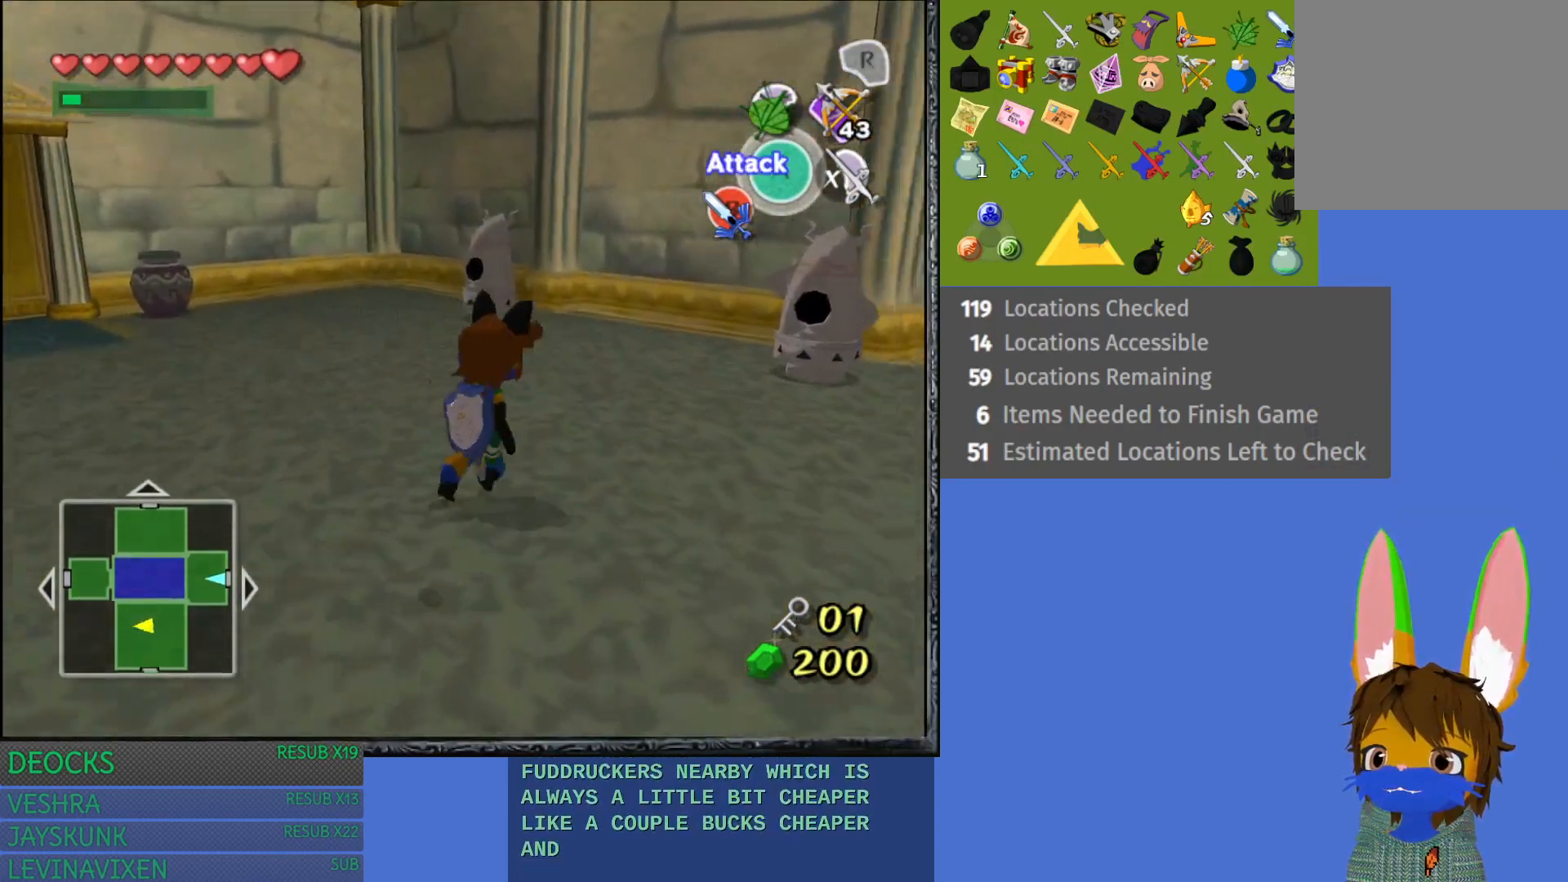
{"buttons": [], "left_stick": "up", "right_stick": "center", "events": [[450, "left_stick", "up"]]}
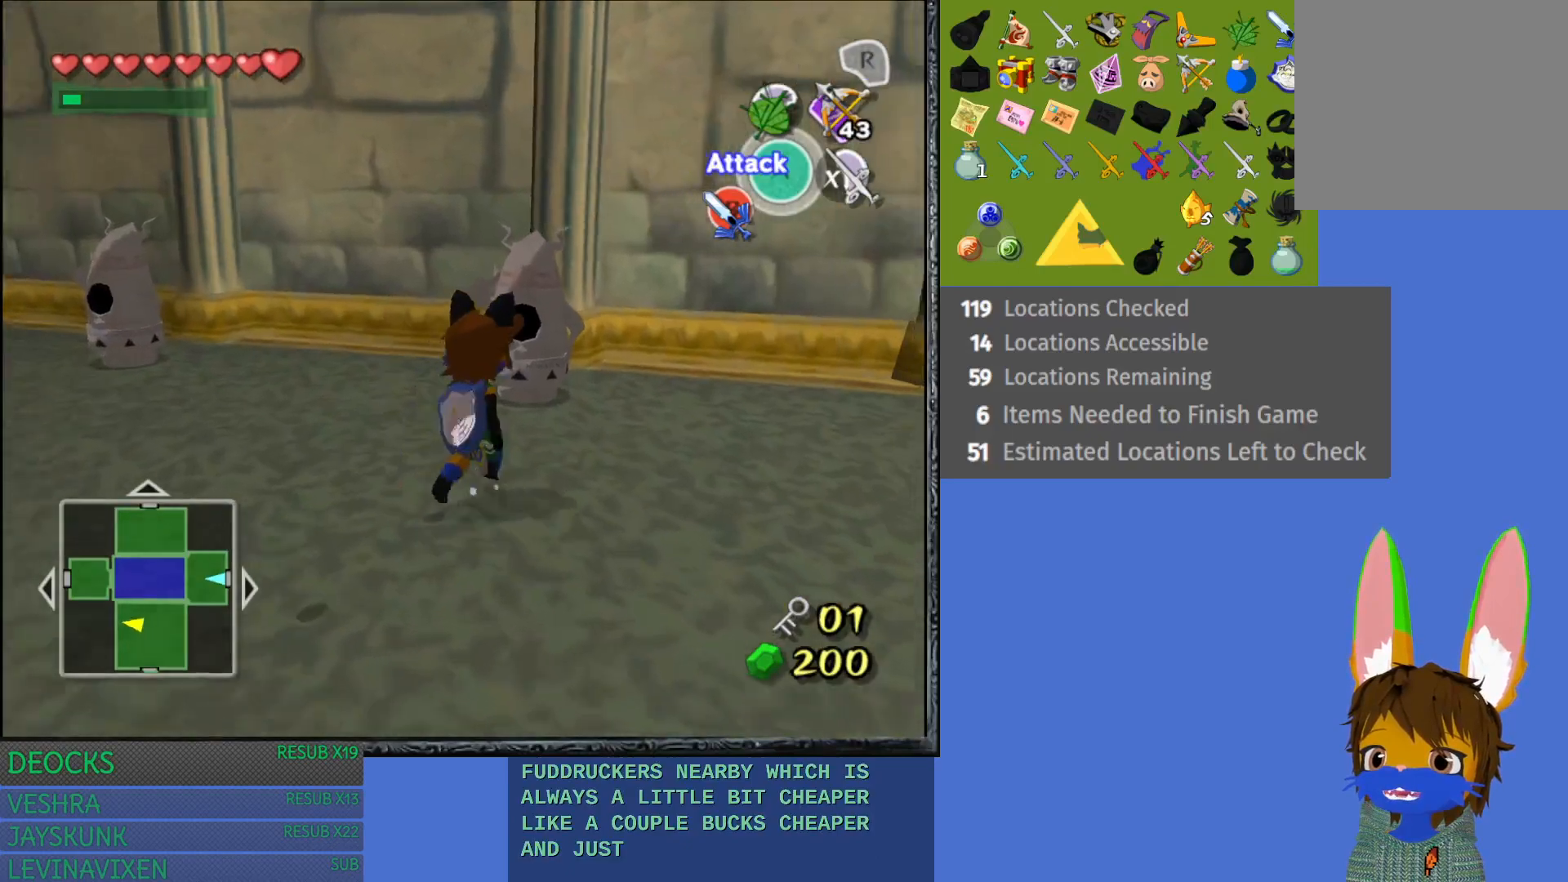
{"buttons": [], "left_stick": "center", "right_stick": "center", "events": [[167, "left_stick", "center"], [250, "CROSS", "down"], [500, "CROSS", "up"]]}
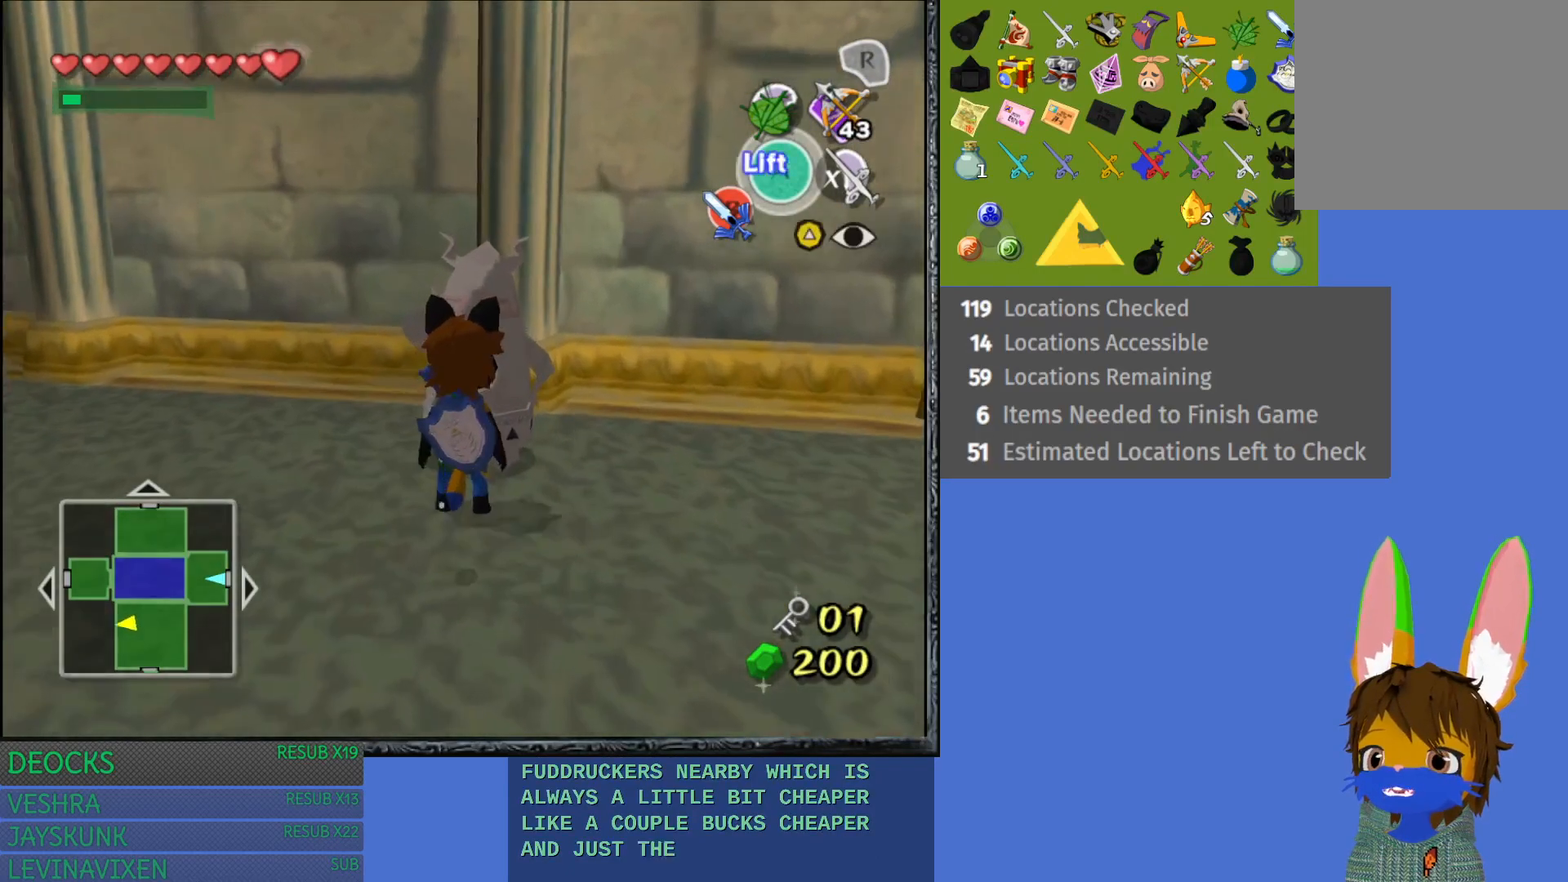
{"buttons": ["CROSS"], "left_stick": "up", "right_stick": "center", "events": [[250, "left_stick", "up"], [500, "CROSS", "down"]]}
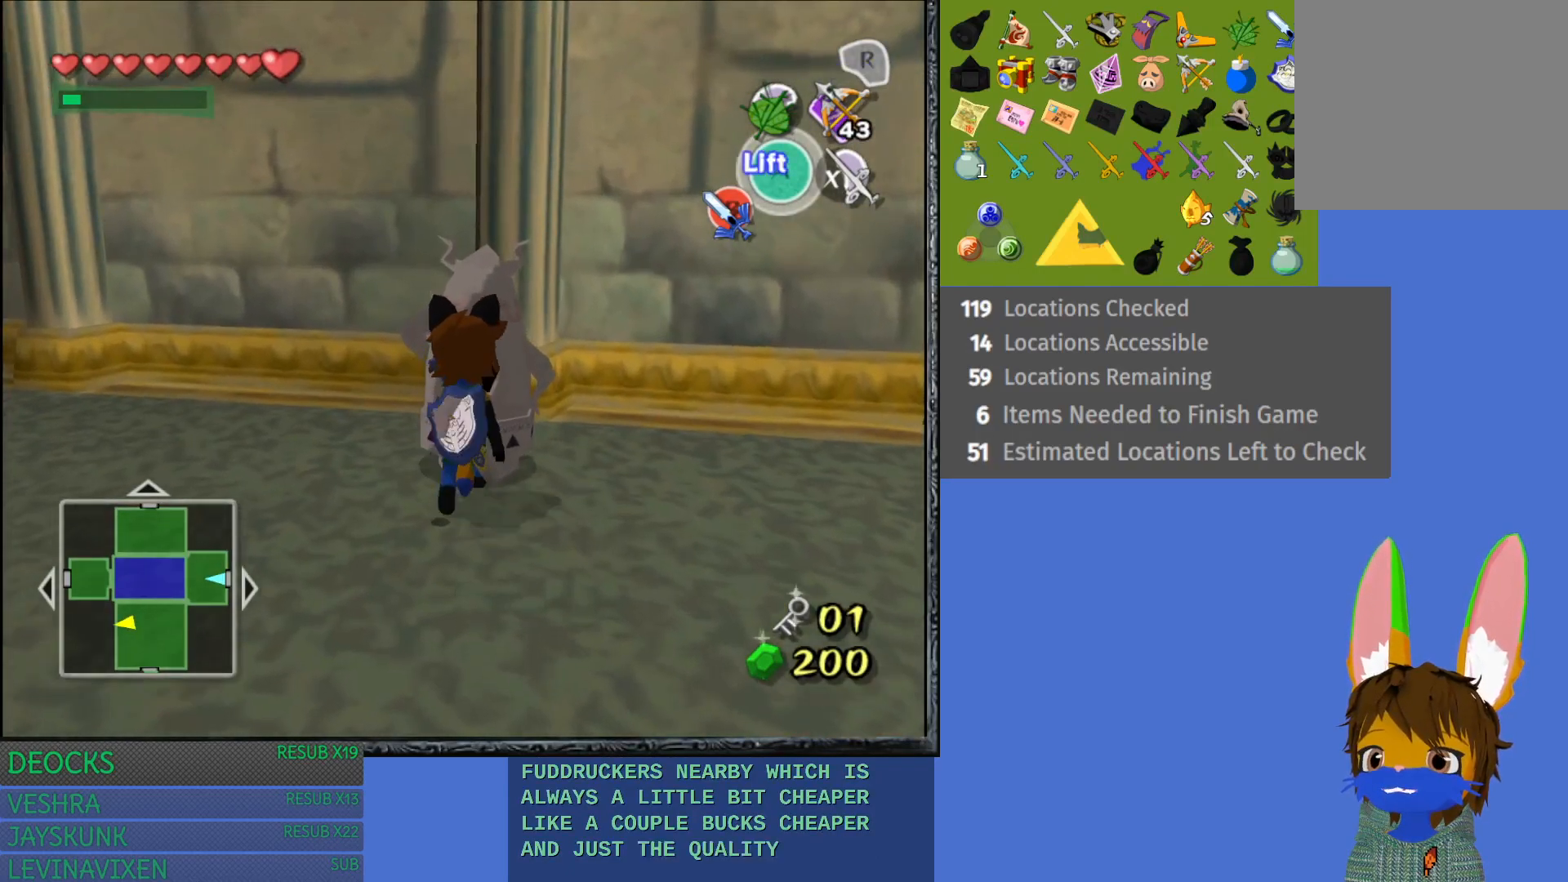
{"buttons": [], "left_stick": "right", "right_stick": "center", "events": [[17, "left_stick", "center"], [233, "CROSS", "up"], [500, "left_stick", "right"]]}
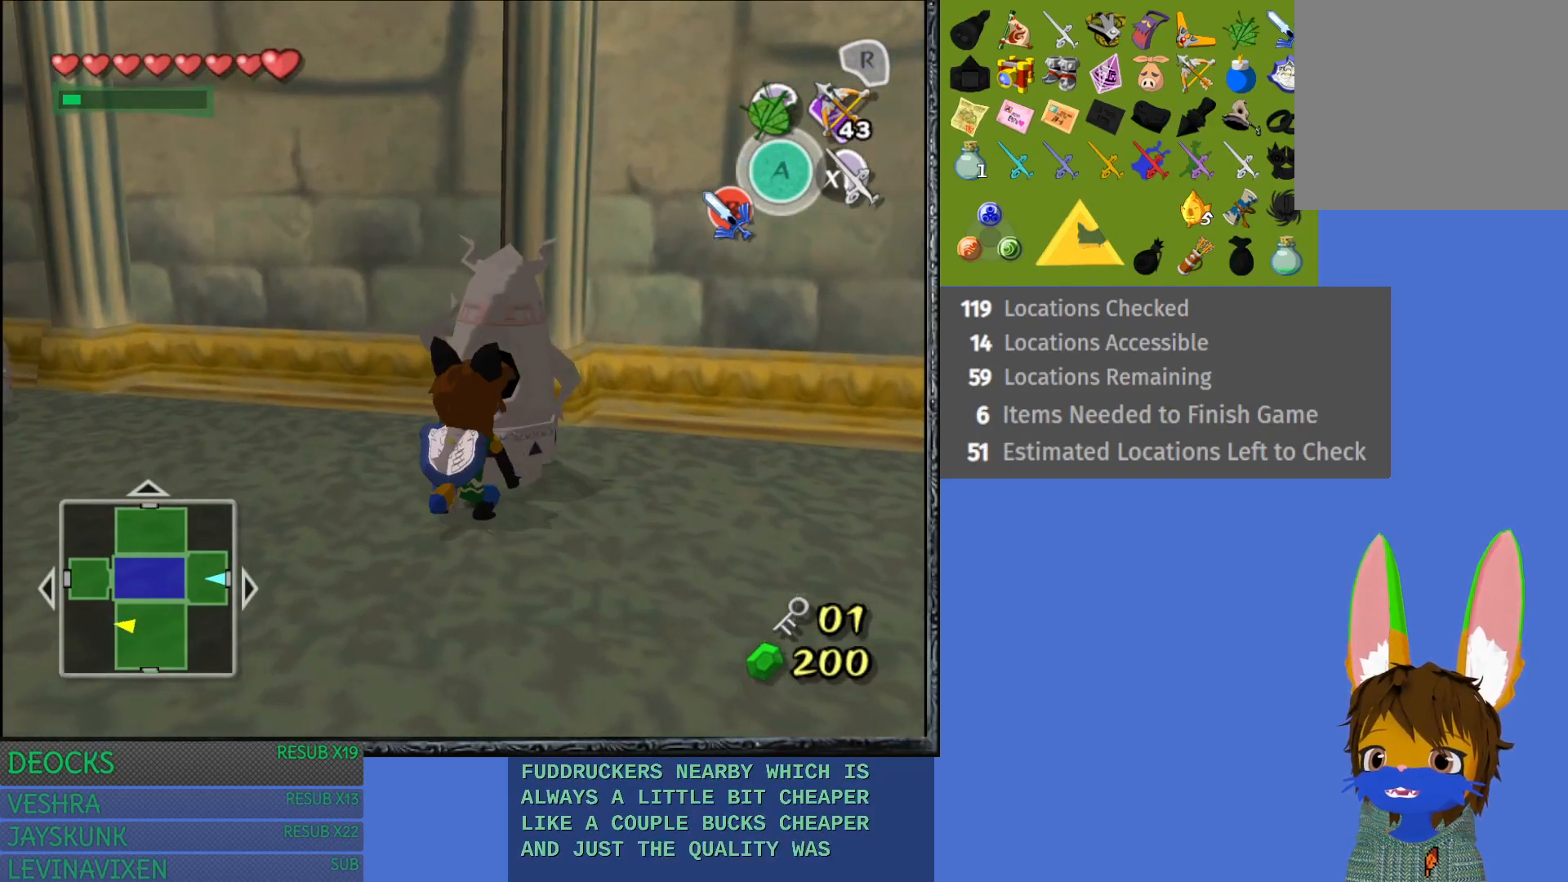
{"buttons": [], "left_stick": "right", "right_stick": "center", "events": []}
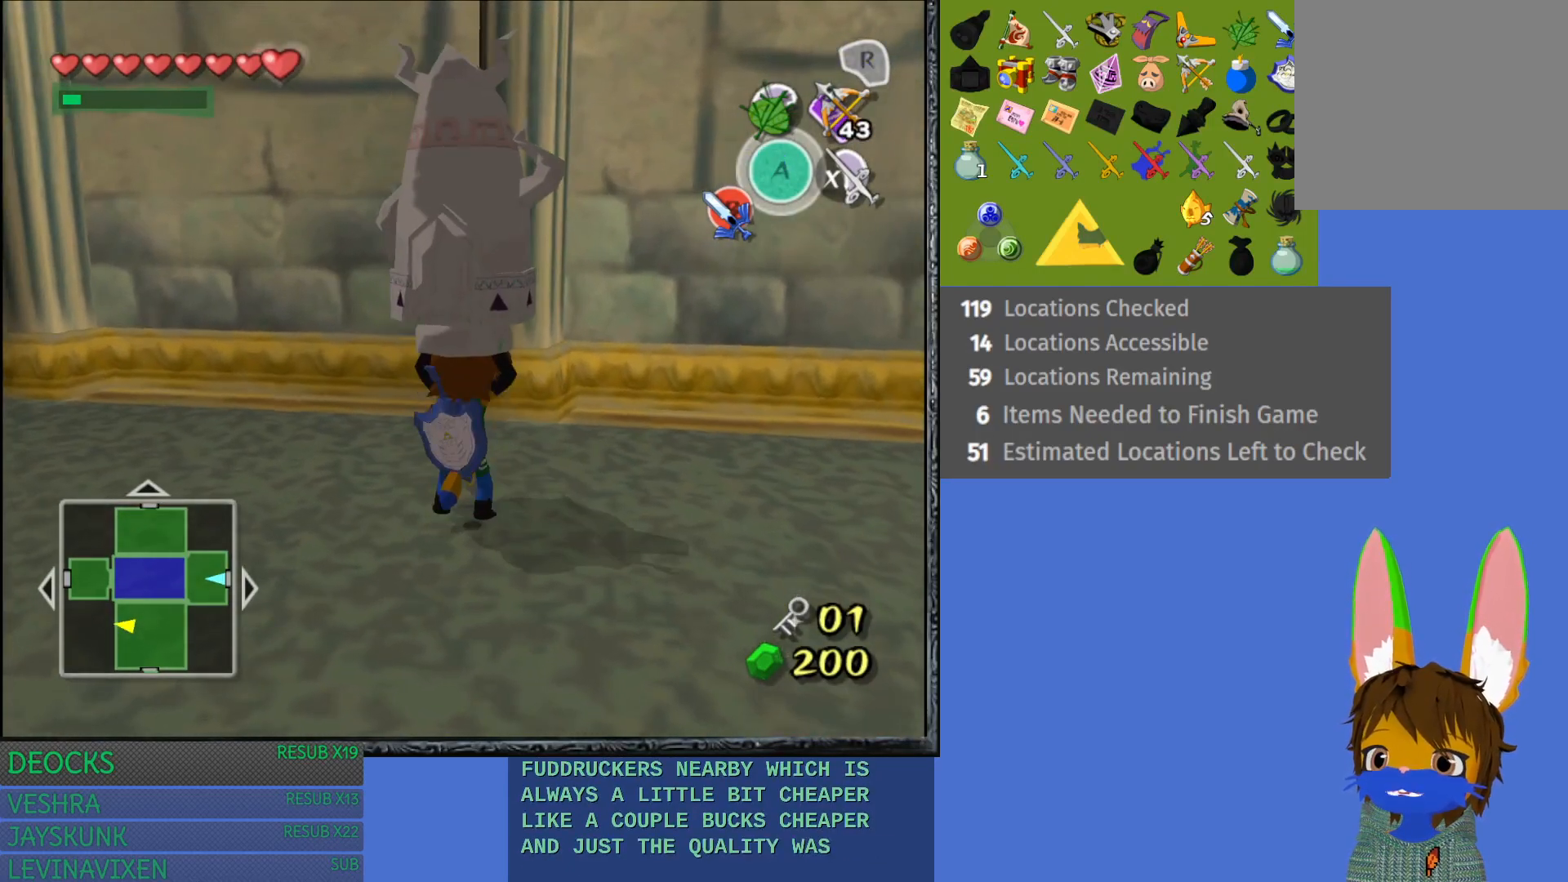
{"buttons": [], "left_stick": "right", "right_stick": "center", "events": []}
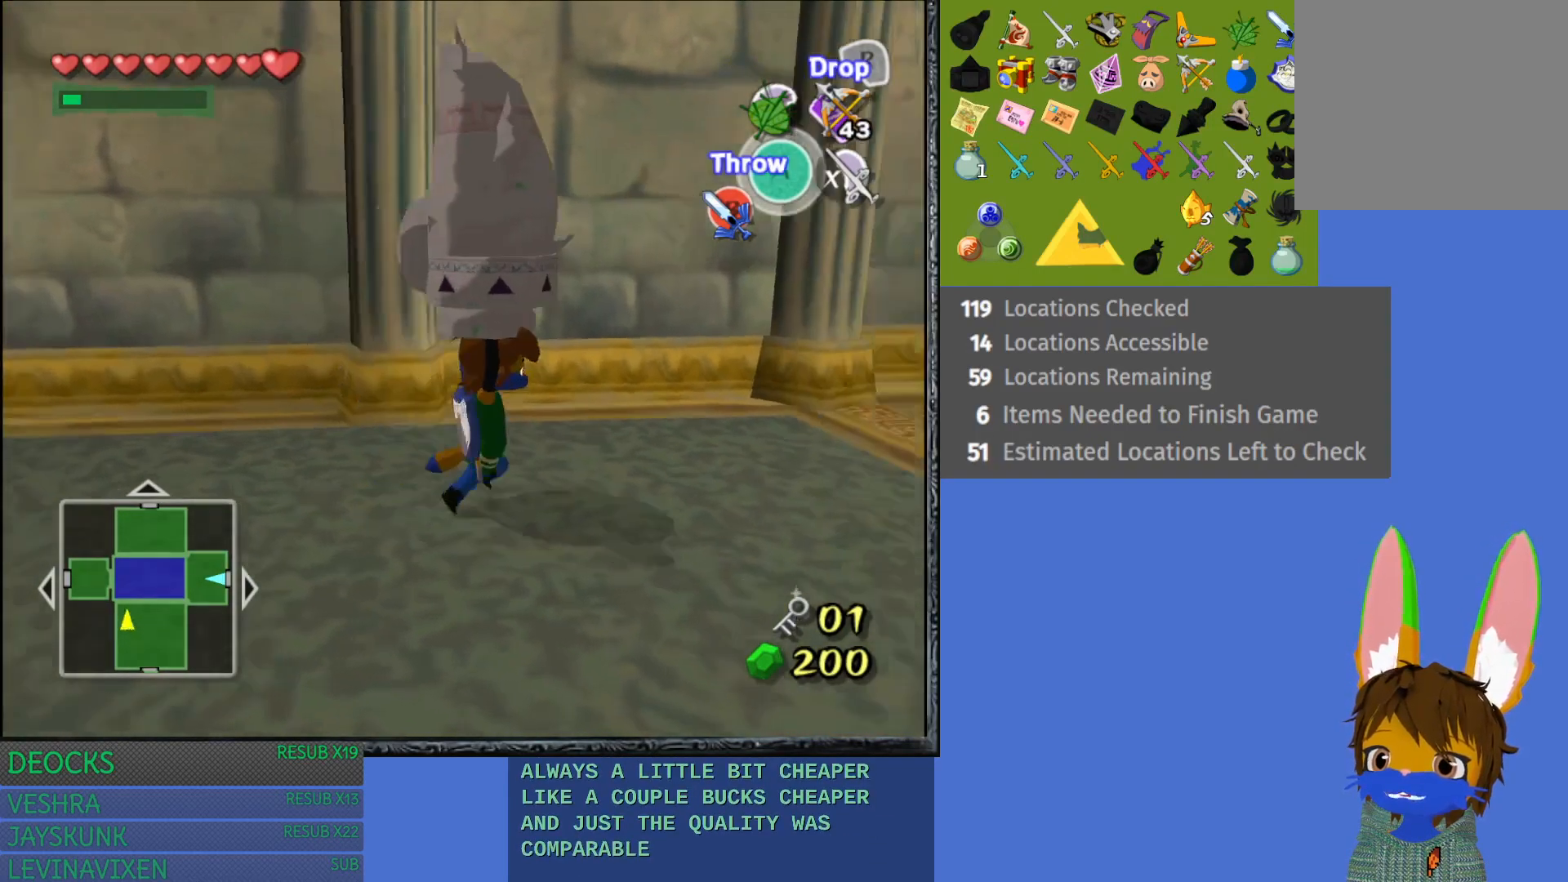
{"buttons": [], "left_stick": "up-right", "right_stick": "center", "events": [[350, "left_stick", "up-right"]]}
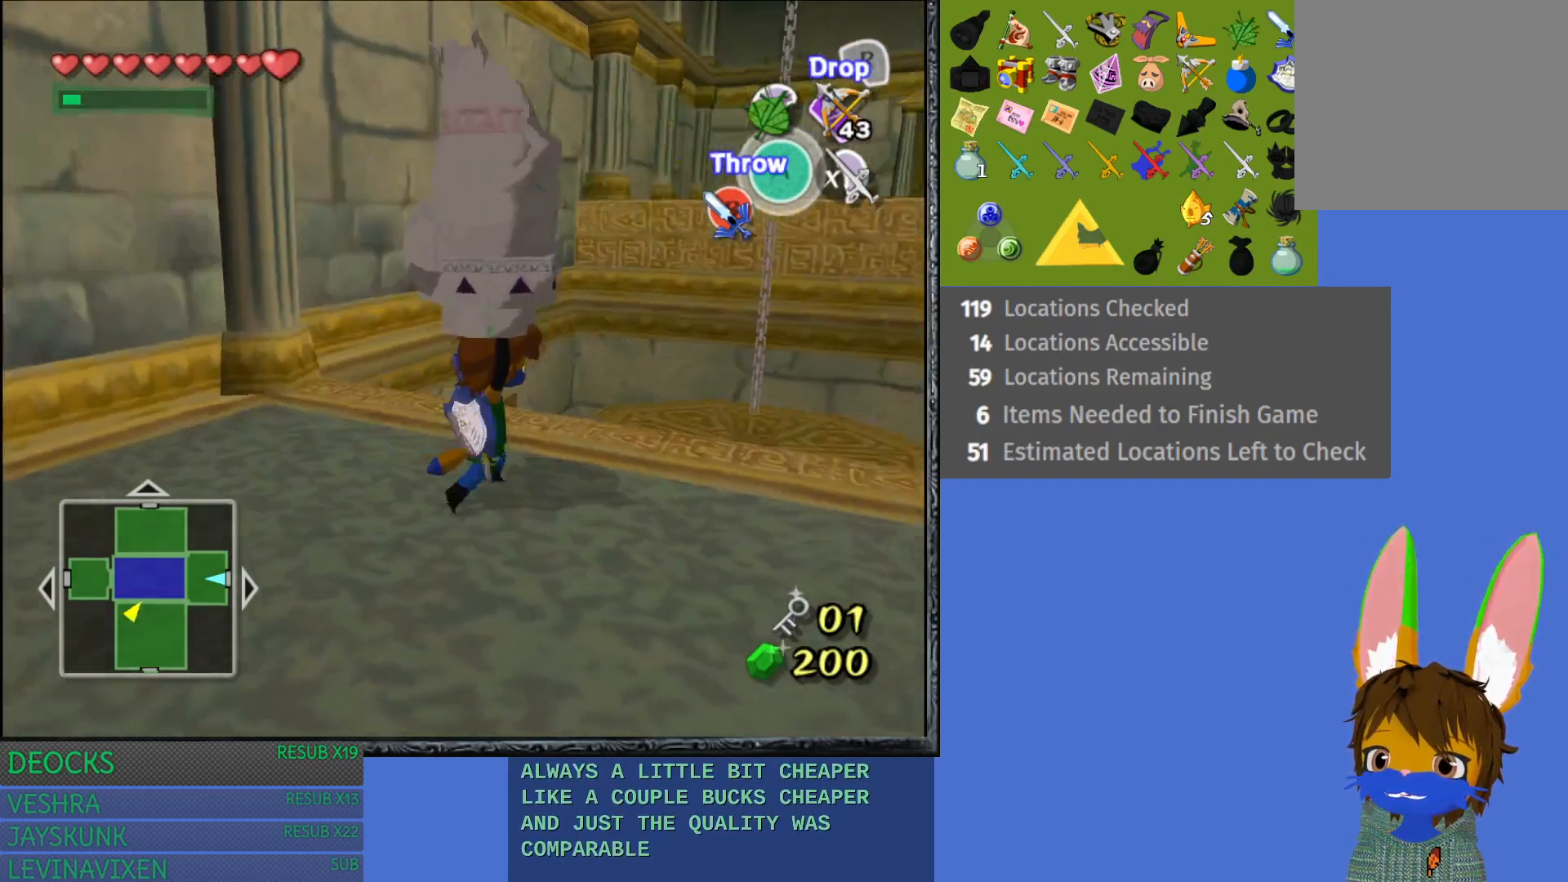
{"buttons": [], "left_stick": "down", "right_stick": "center", "events": [[100, "CROSS", "down"], [250, "left_stick", "center"], [283, "CROSS", "up"], [433, "left_stick", "down"]]}
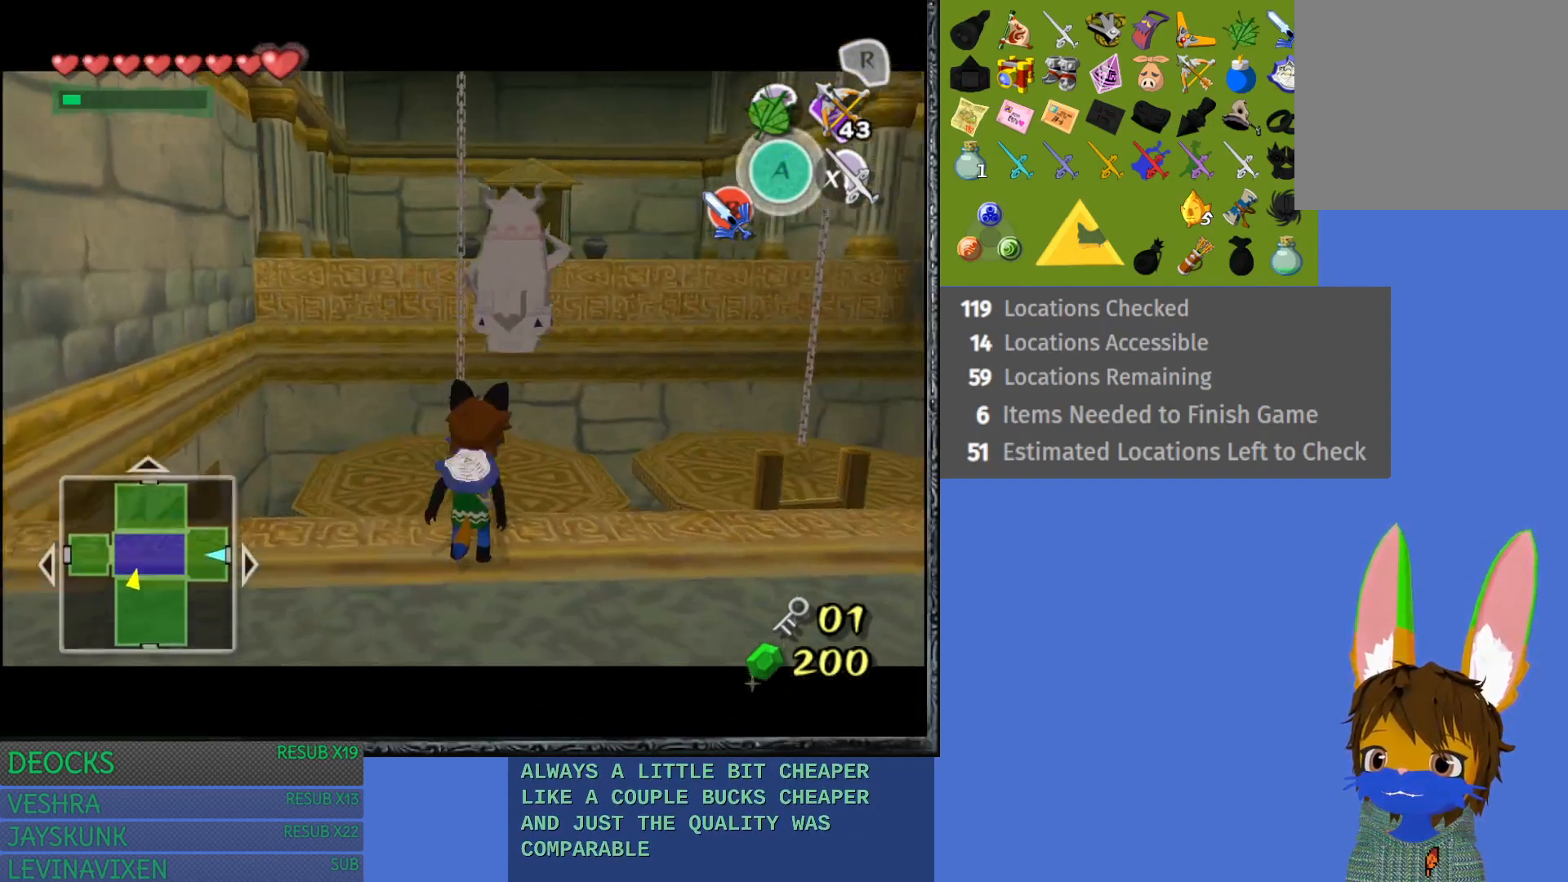
{"buttons": [], "left_stick": "down", "right_stick": "center", "events": []}
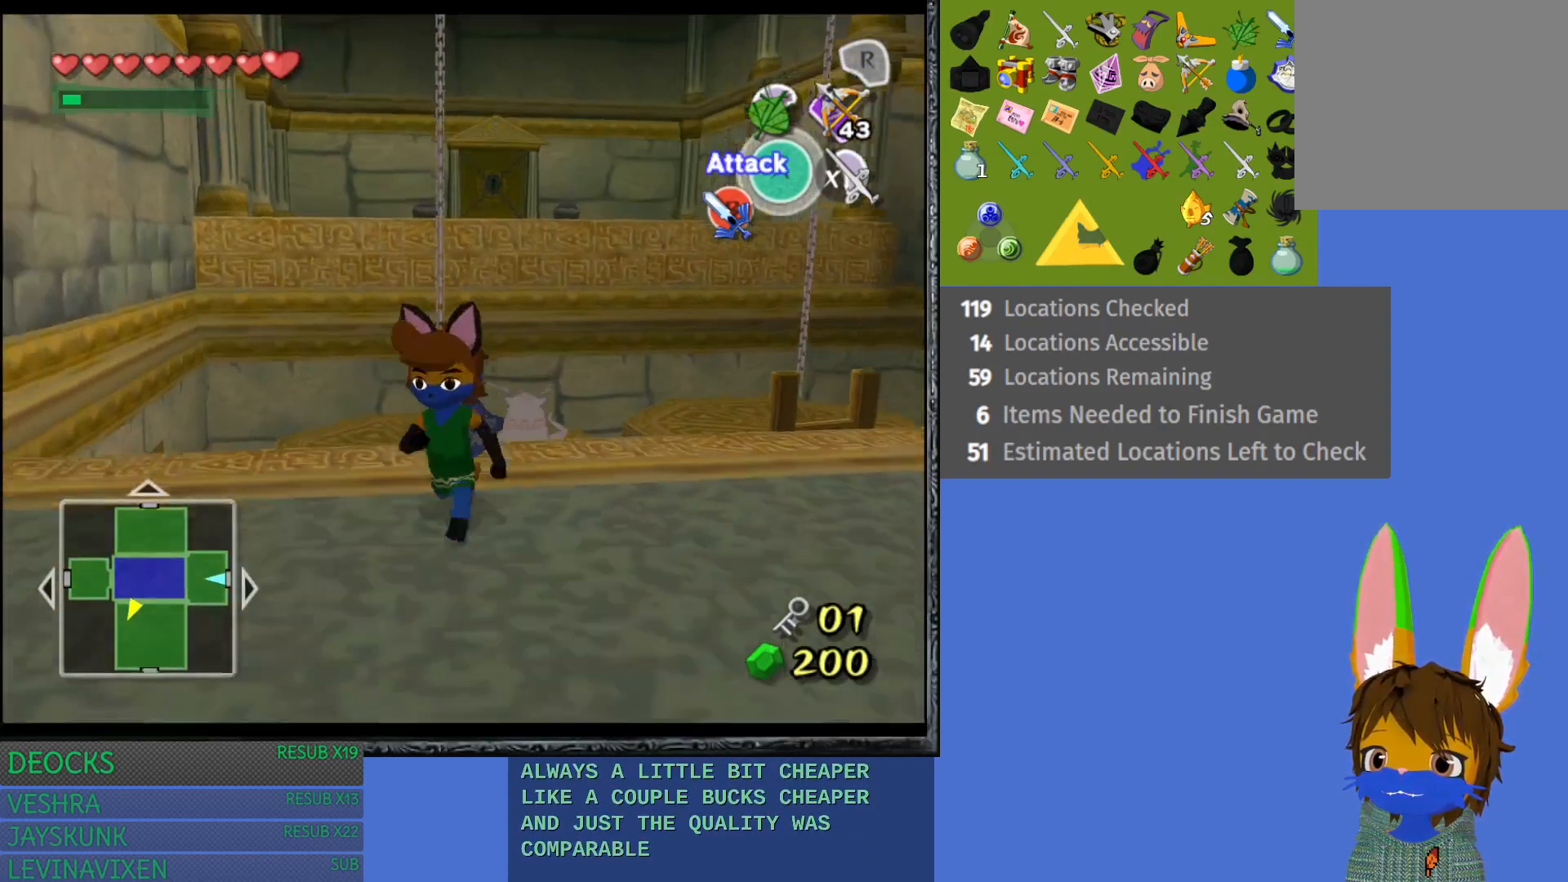
{"buttons": [], "left_stick": "down-left", "right_stick": "center", "events": [[217, "left_stick", "down-left"]]}
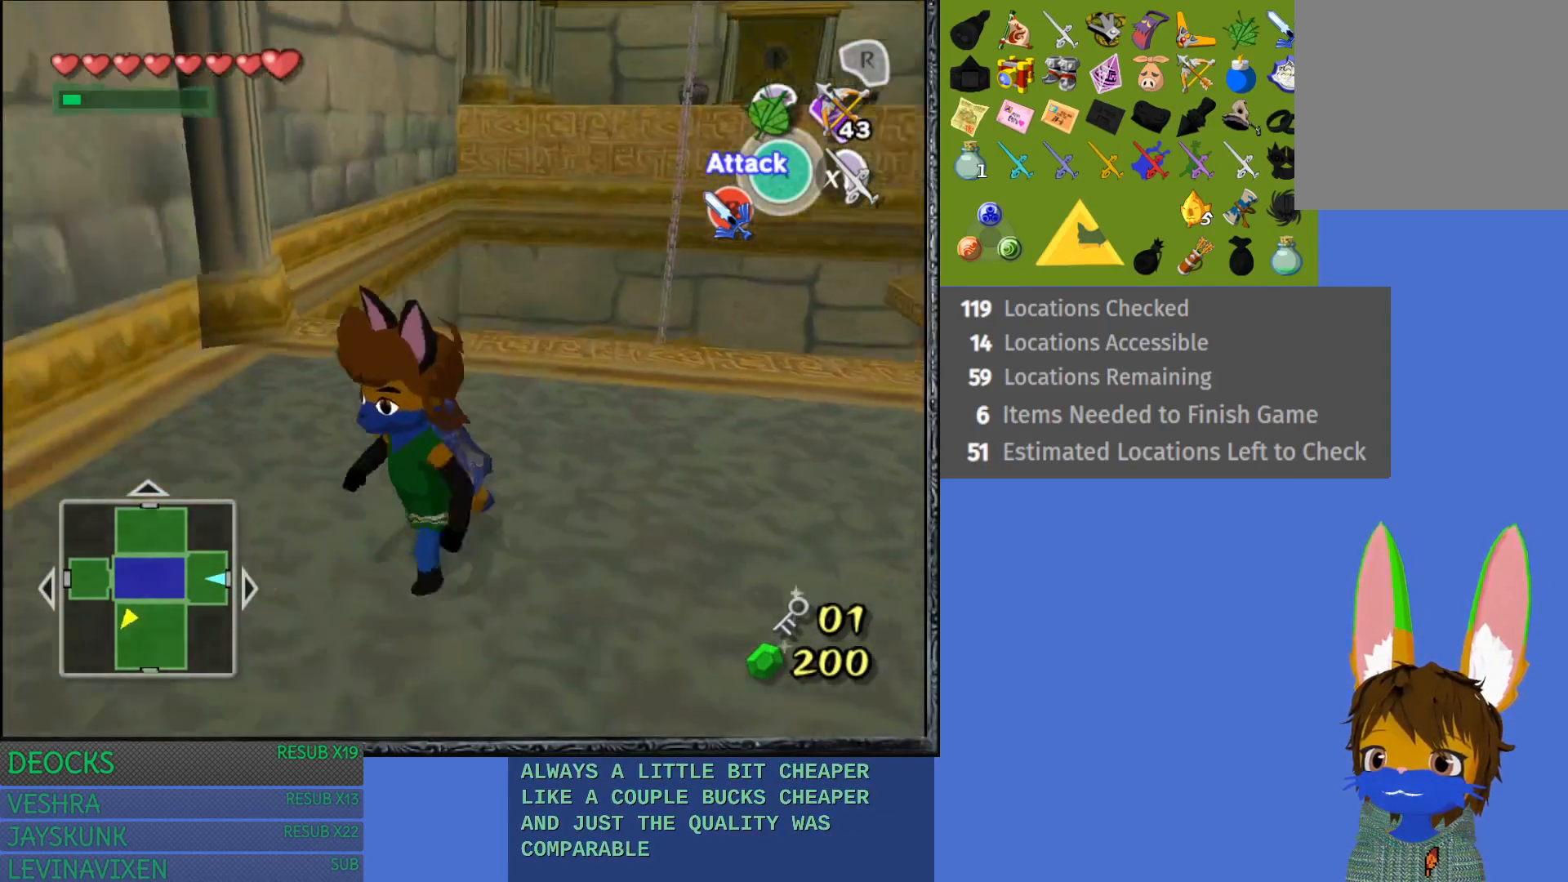
{"buttons": [], "left_stick": "left", "right_stick": "center", "events": [[433, "left_stick", "left"]]}
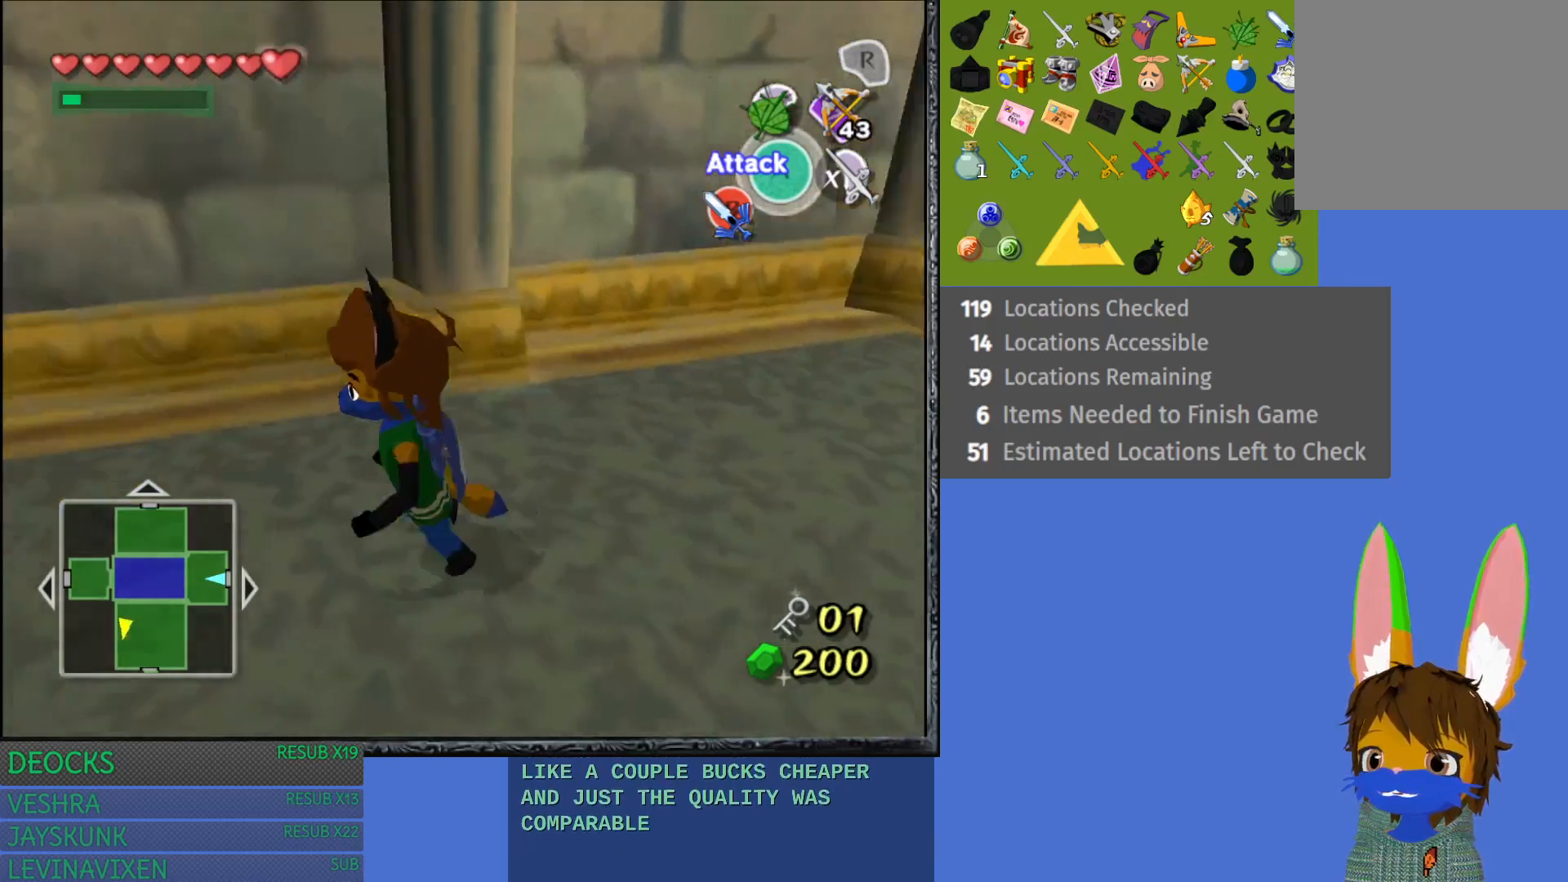
{"buttons": [], "left_stick": "up-left", "right_stick": "center", "events": [[317, "left_stick", "up-left"]]}
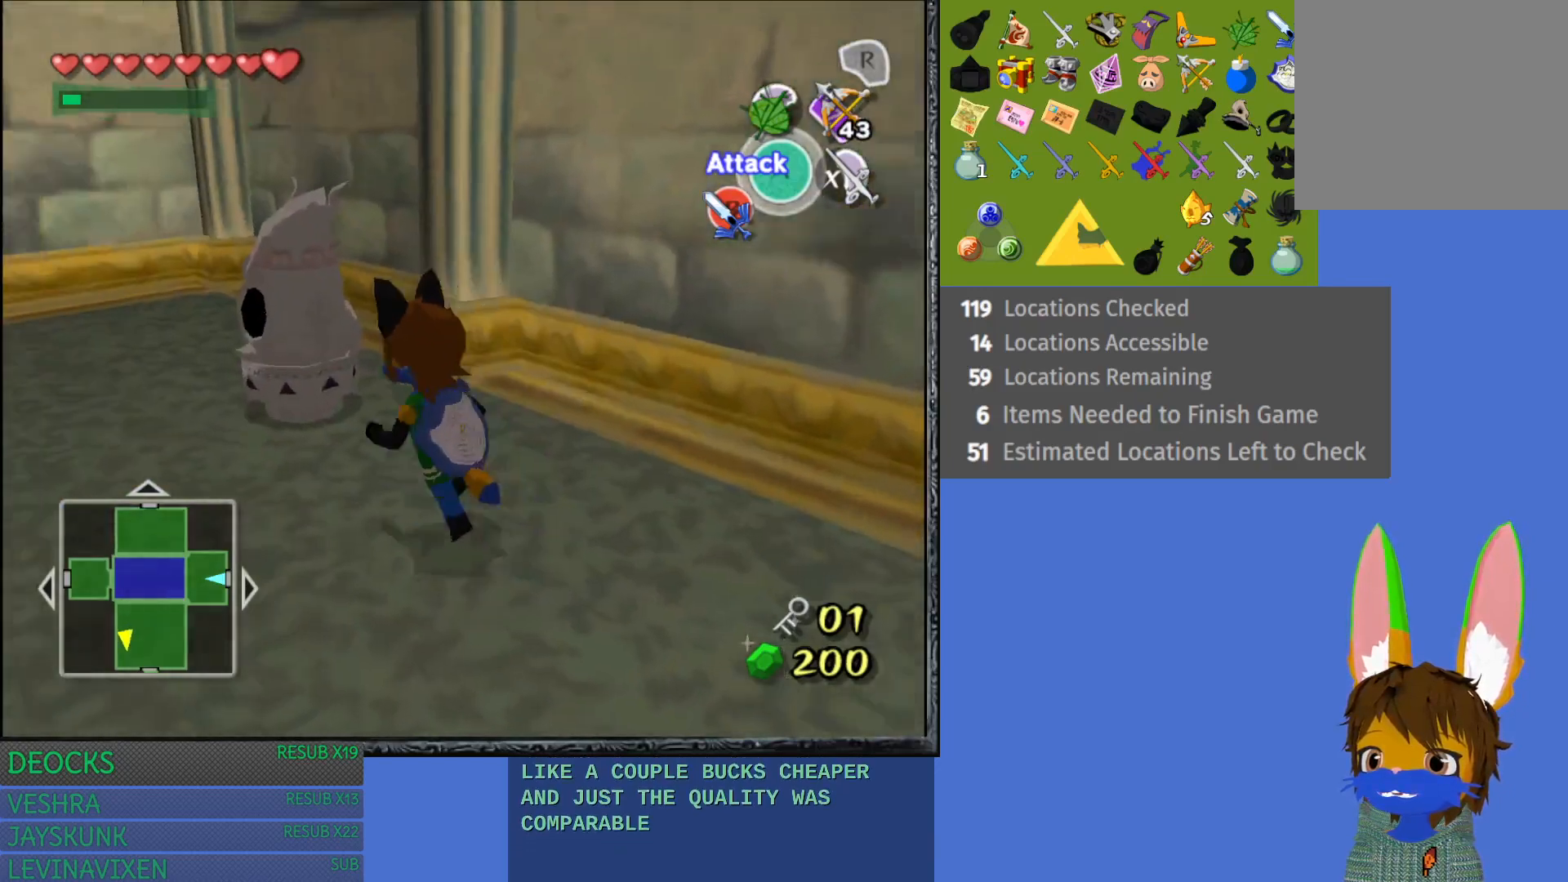
{"buttons": [], "left_stick": "center", "right_stick": "center", "events": [[250, "CROSS", "down"], [317, "left_stick", "center"], [417, "CROSS", "up"]]}
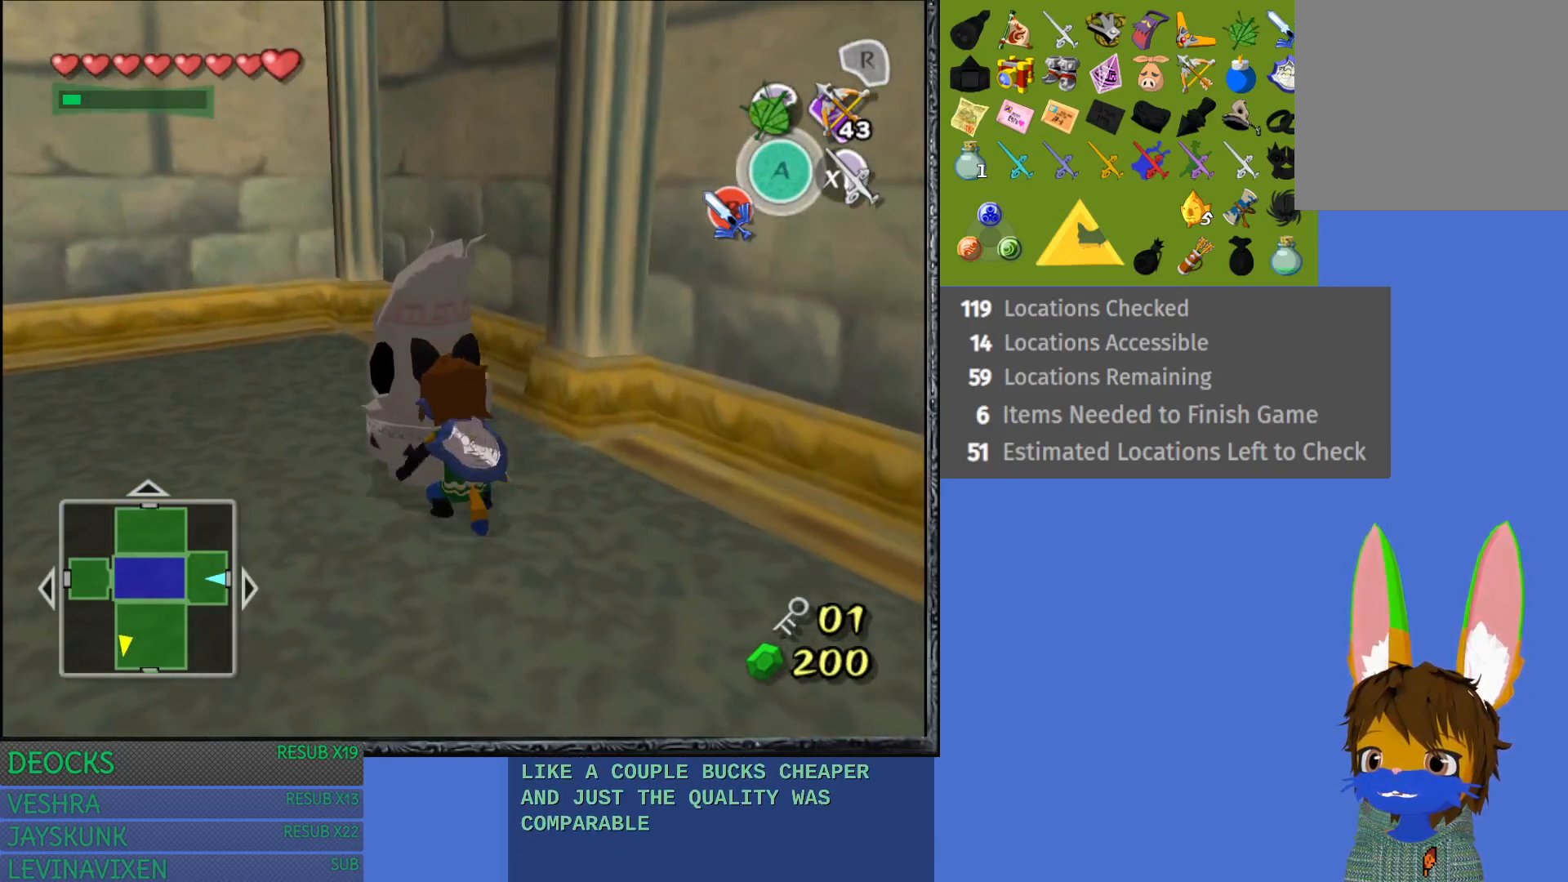
{"buttons": [], "left_stick": "down-right", "right_stick": "center", "events": [[33, "left_stick", "down-right"]]}
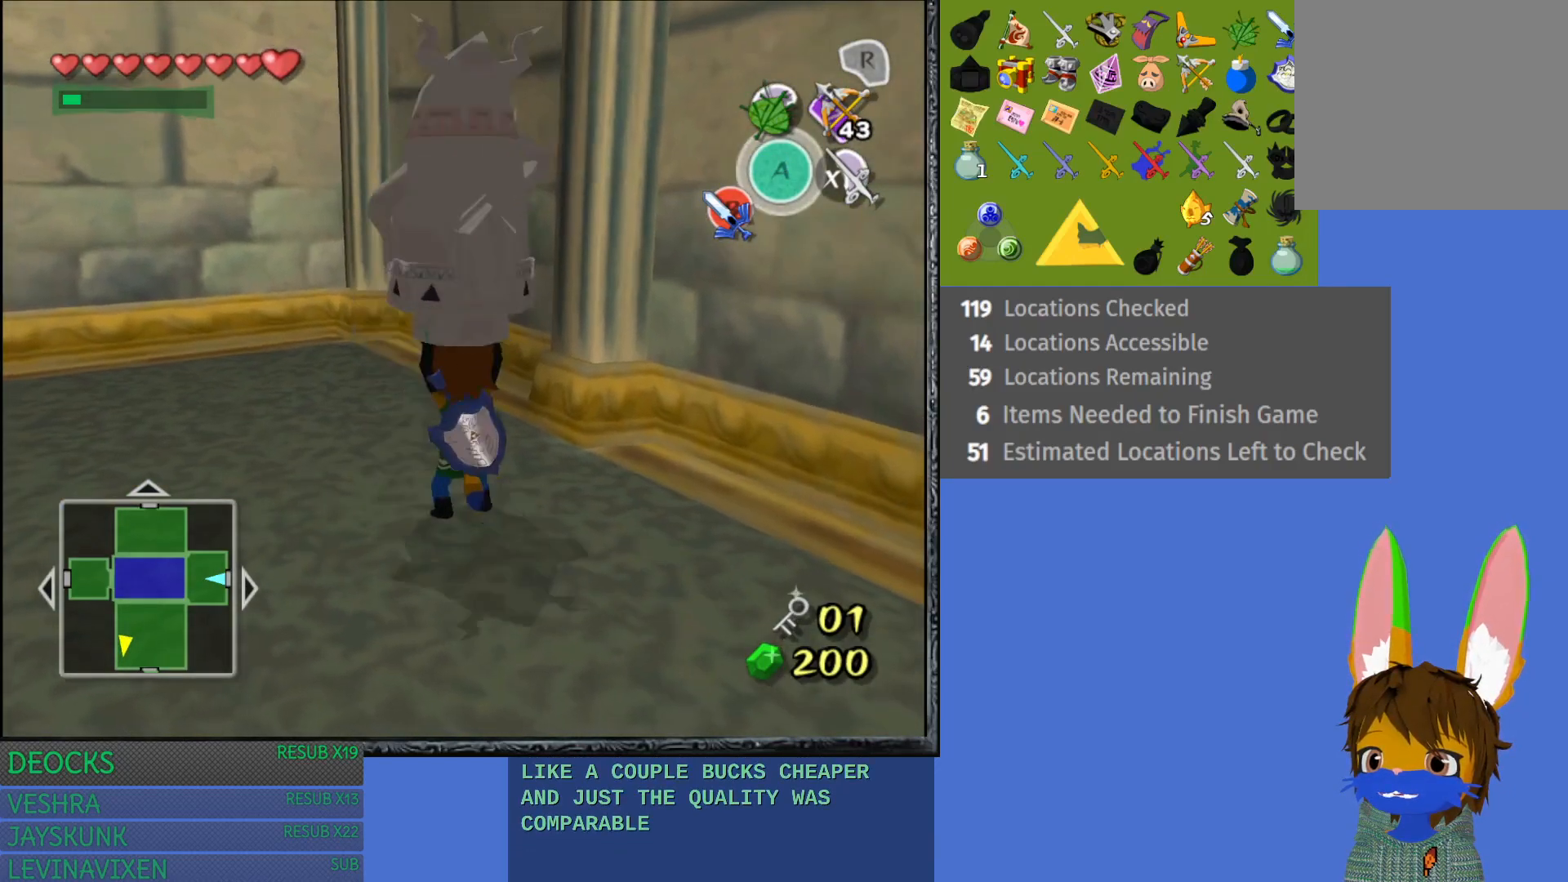
{"buttons": [], "left_stick": "down-right", "right_stick": "center", "events": []}
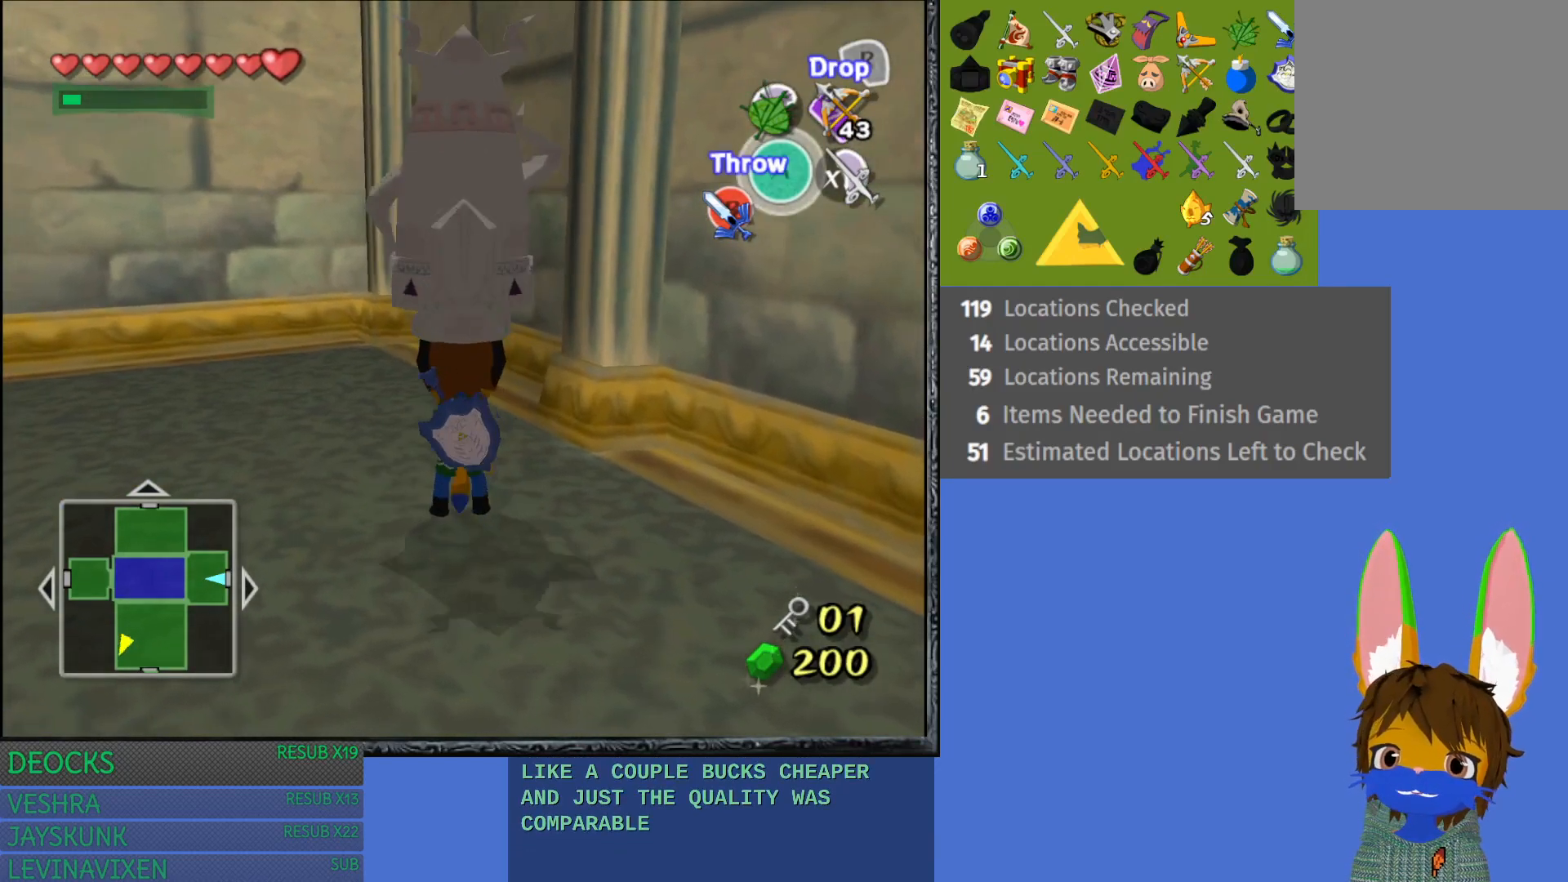
{"buttons": [], "left_stick": "down-right", "right_stick": "center", "events": []}
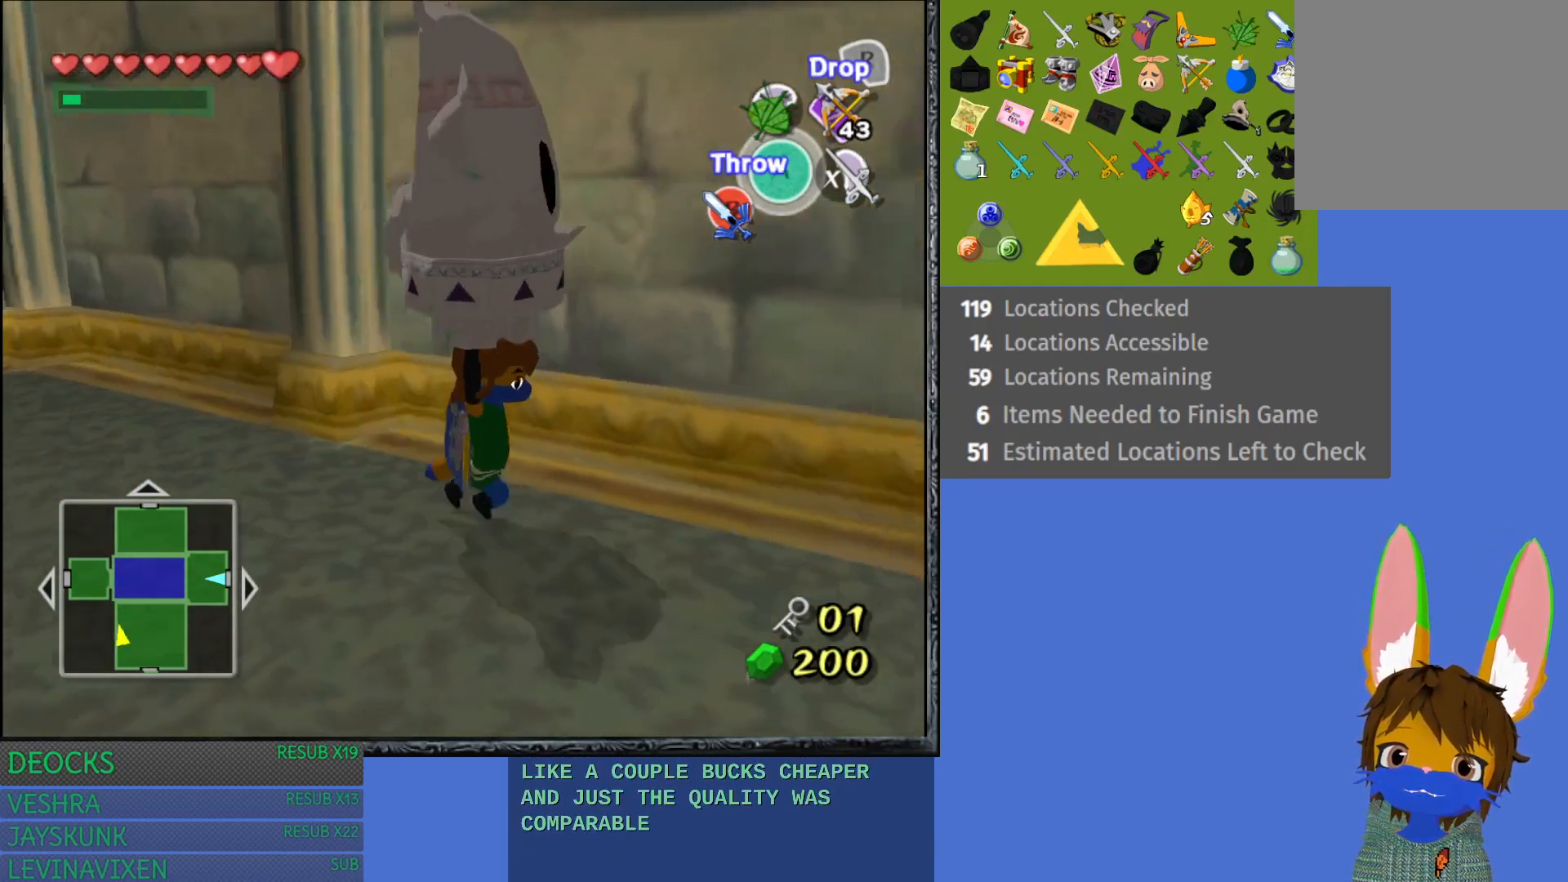
{"buttons": [], "left_stick": "right", "right_stick": "center", "events": [[267, "left_stick", "right"]]}
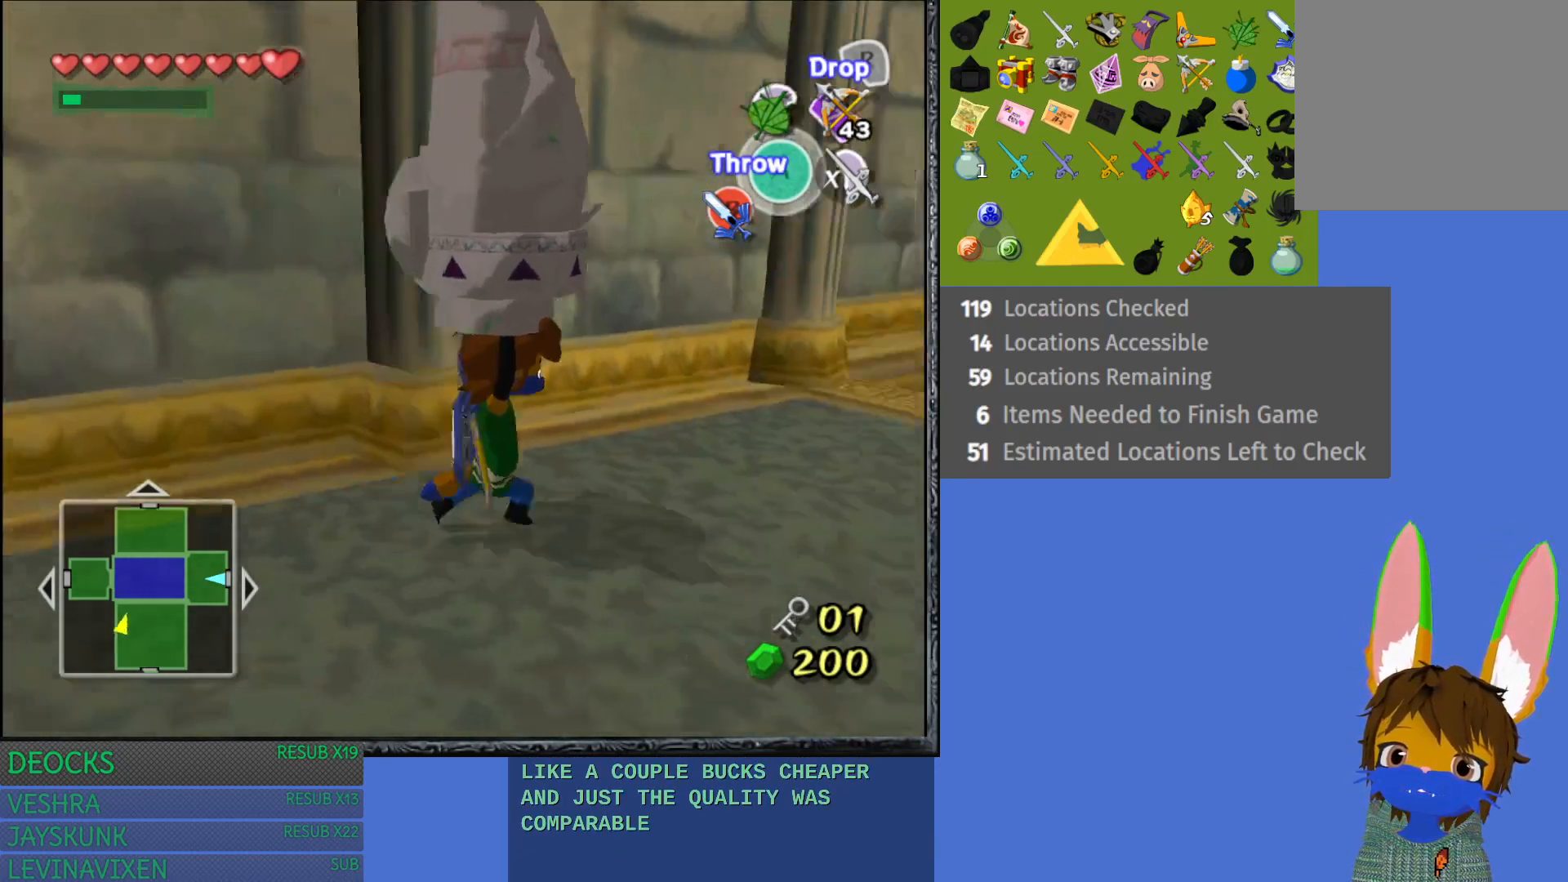
{"buttons": [], "left_stick": "up-right", "right_stick": "center", "events": [[133, "left_stick", "up-right"]]}